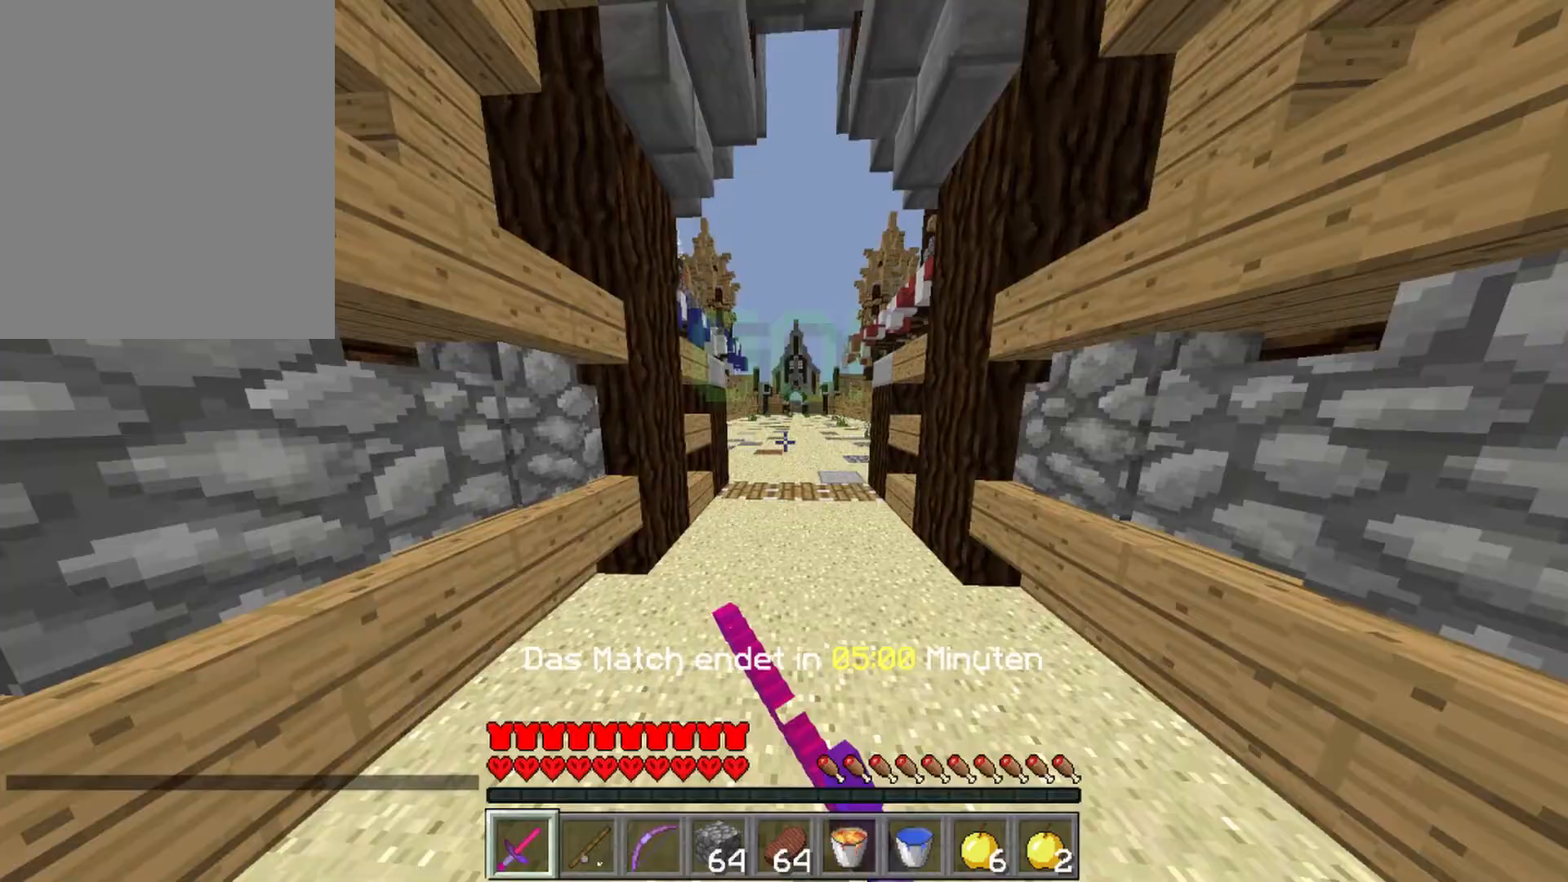
Gameplay with keyboard and mouse; each line is a JSON object with the keys and mouse buttons held at the frame after it. "events" lists presses ("down") and releases ("up") of "a", "d", "s", "w", "mouse_left" and "mouse_right" between this image and that frame as [ms after this image, input, new state], when the widget could be followed in between. "mouse_left", "mouse_right" = the "left", "right" buttons of the "mouse" list. No other keys are recorded. Fast repeated clicks can show as one long hold. Mouse movement is not recorded.
{"keys": ["w"], "mouse": [], "events": [[117, "mouse_left", "up"]]}
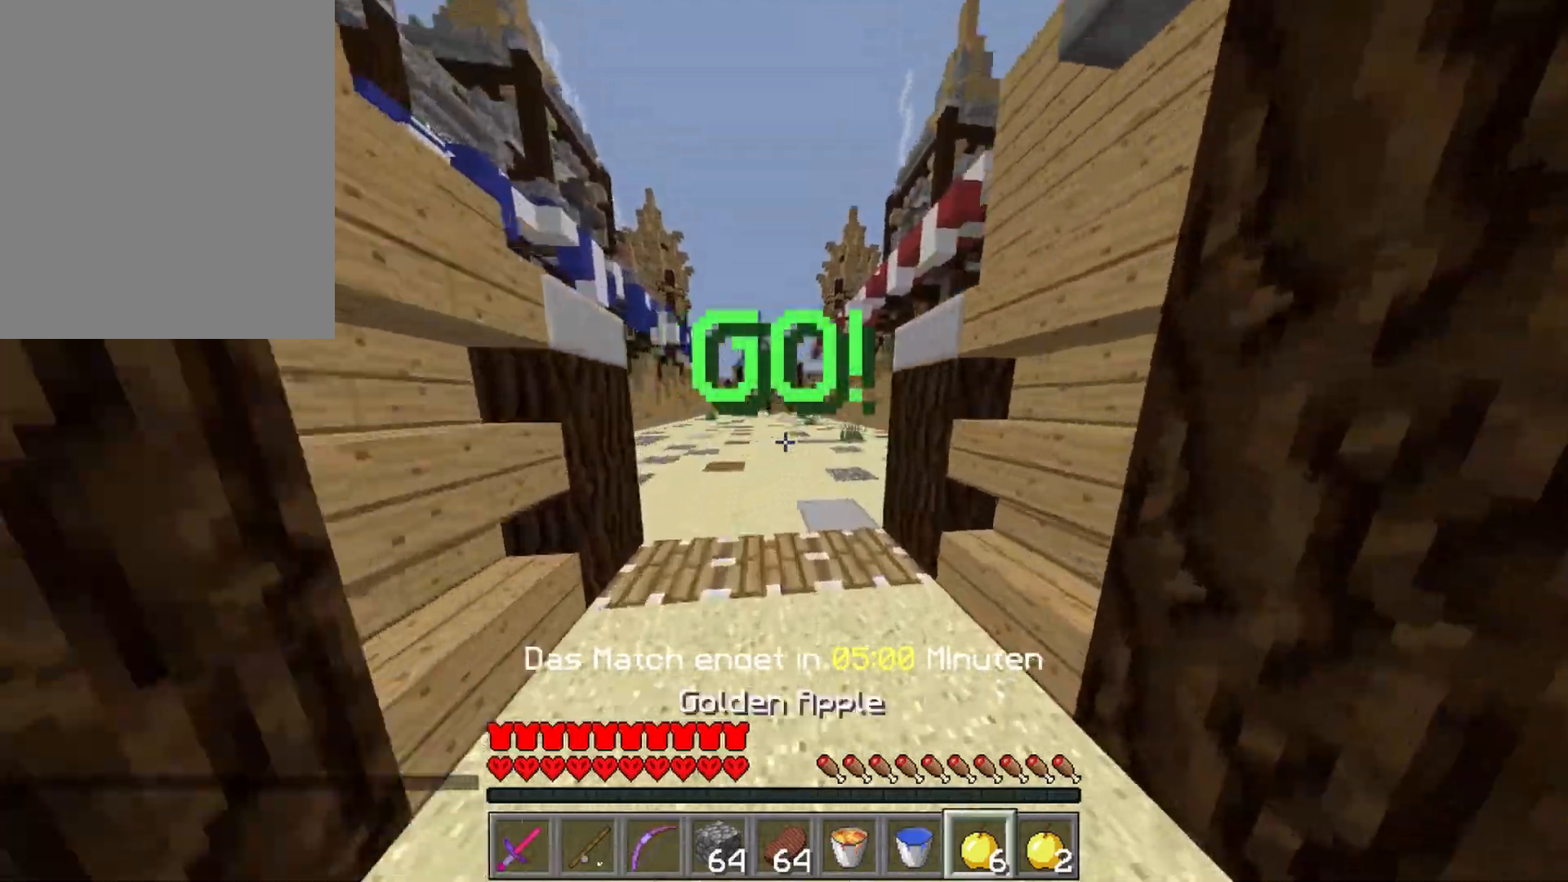
{"keys": ["w"], "mouse": ["right"], "events": [[217, "mouse_left", "down"], [267, "mouse_right", "down"], [283, "mouse_left", "up"], [350, "d", "down"], [400, "mouse_left", "down"], [467, "mouse_left", "up"], [500, "d", "up"]]}
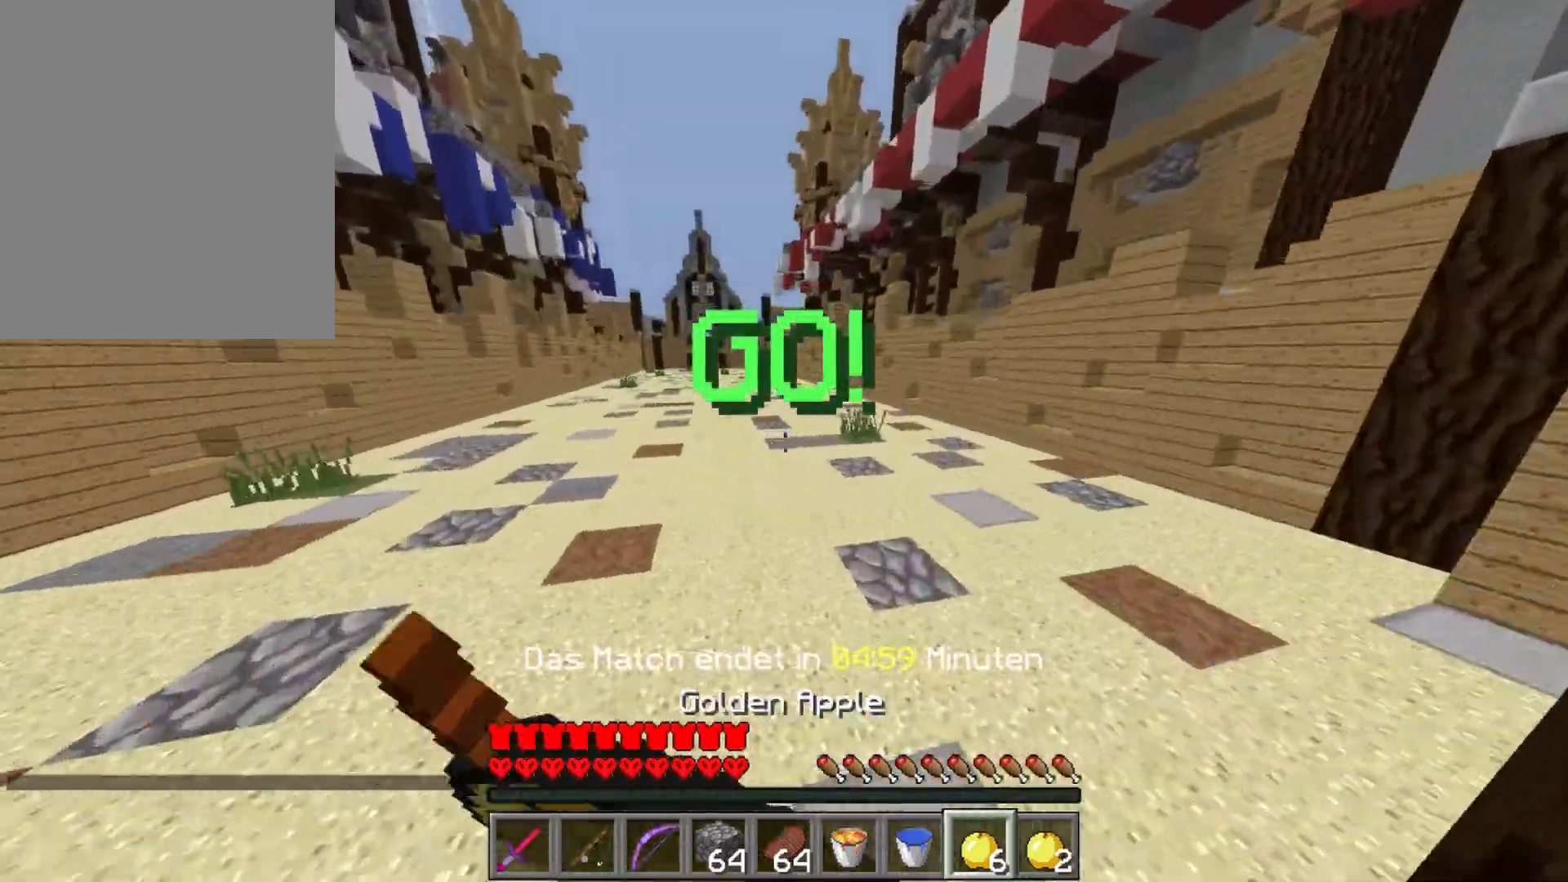
{"keys": ["a", "w"], "mouse": ["left", "right"], "events": [[33, "a", "down"], [33, "mouse_left", "down"], [117, "d", "down"], [117, "mouse_left", "up"], [133, "a", "up"], [167, "mouse_left", "down"], [250, "a", "down"], [250, "d", "up"], [250, "mouse_left", "up"], [300, "mouse_left", "down"], [350, "d", "down"], [350, "mouse_left", "up"], [367, "a", "up"], [433, "mouse_left", "down"], [483, "a", "down"], [483, "d", "up"]]}
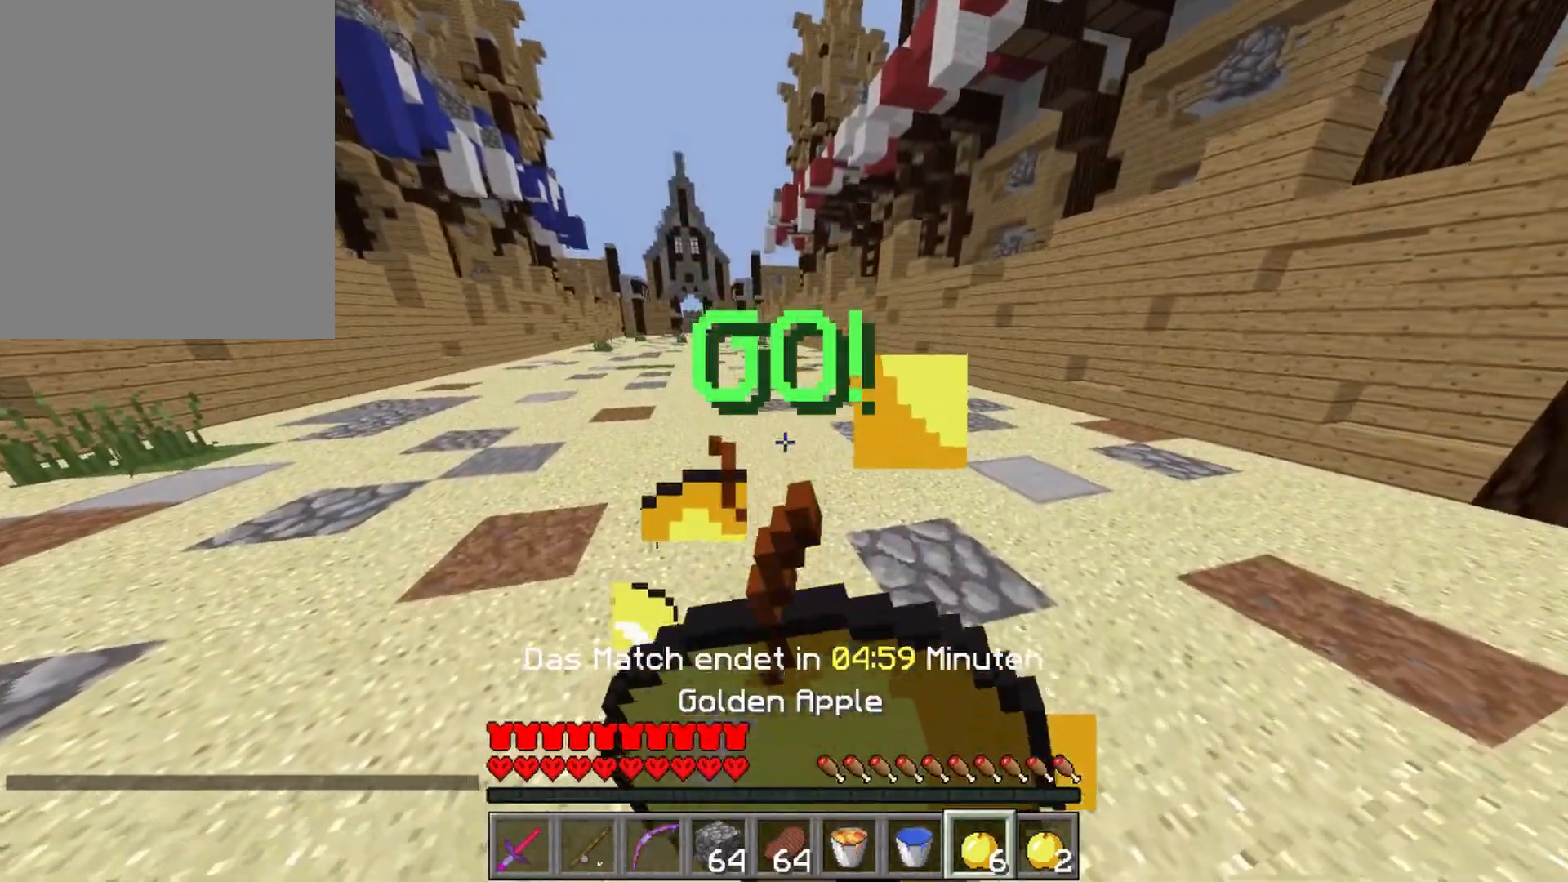
{"keys": ["a", "d", "w"], "mouse": ["right"], "events": [[50, "mouse_left", "up"], [83, "d", "down"], [117, "a", "up"], [150, "mouse_left", "down"], [217, "a", "down"], [217, "mouse_left", "up"], [233, "d", "up"], [250, "mouse_left", "down"], [333, "mouse_left", "up"], [350, "a", "up"], [350, "d", "down"], [400, "mouse_left", "down"], [500, "a", "down"], [500, "mouse_left", "up"]]}
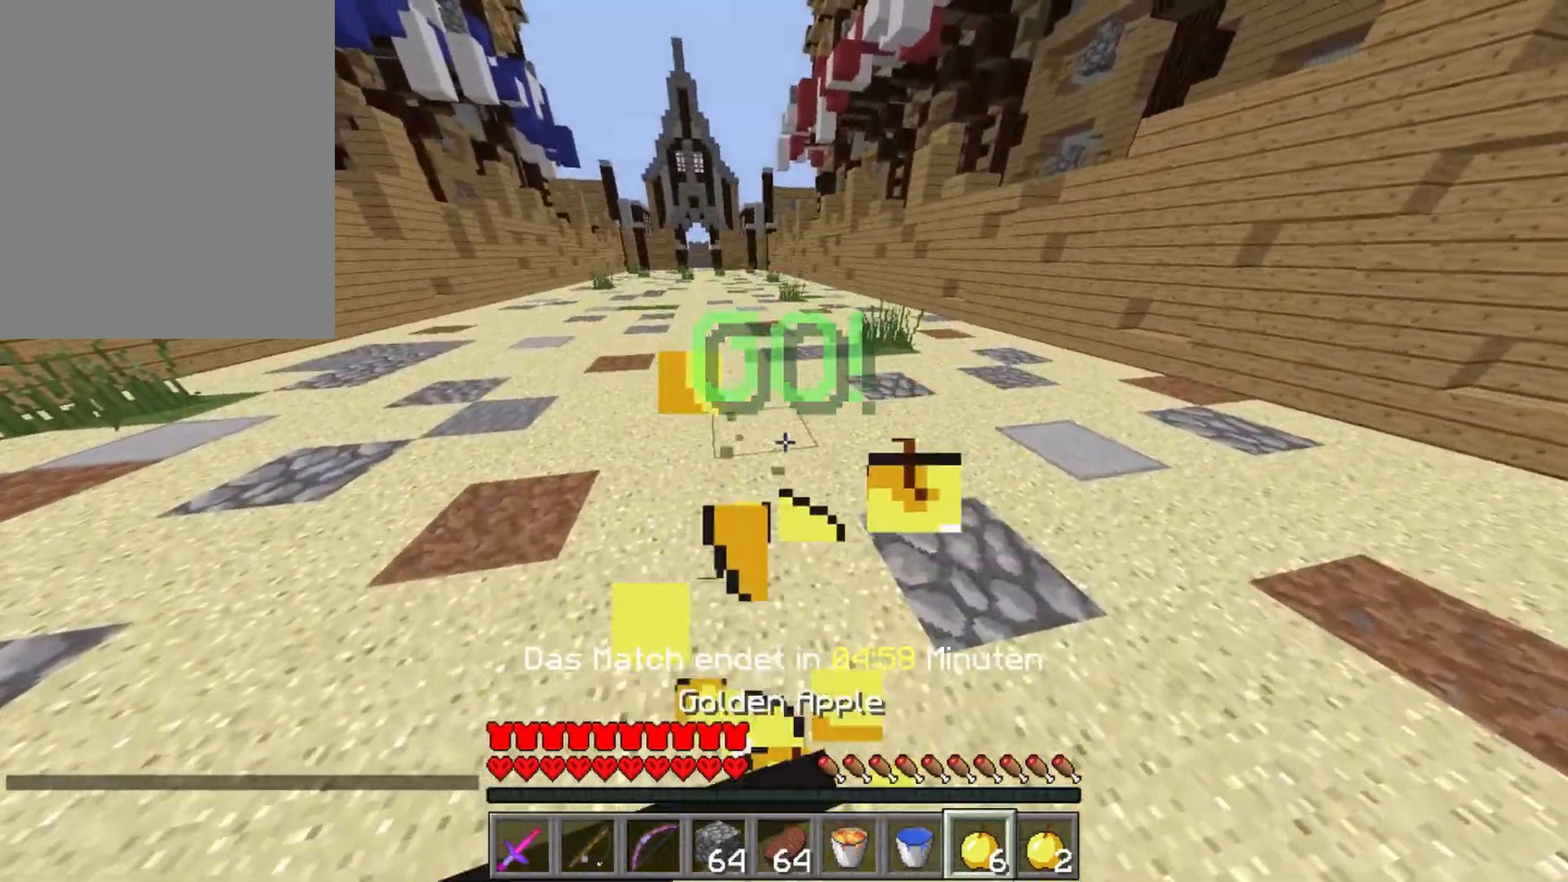
{"keys": ["w"], "mouse": ["right"], "events": [[17, "d", "up"], [200, "a", "up"]]}
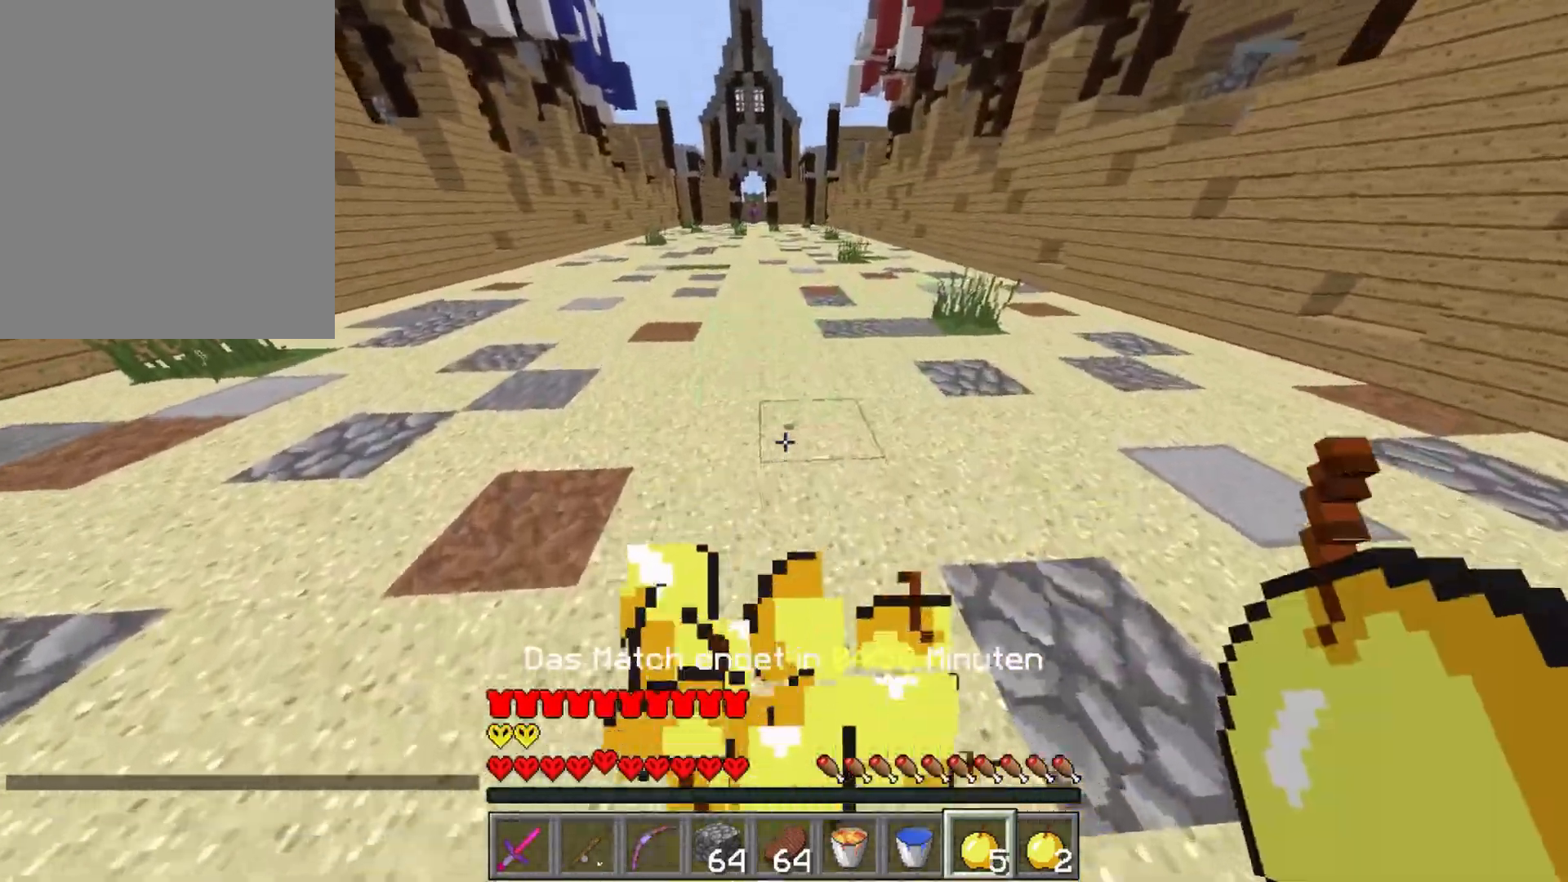
{"keys": ["w"], "mouse": [], "events": [[100, "mouse_right", "up"], [400, "mouse_right", "down"], [450, "mouse_right", "up"]]}
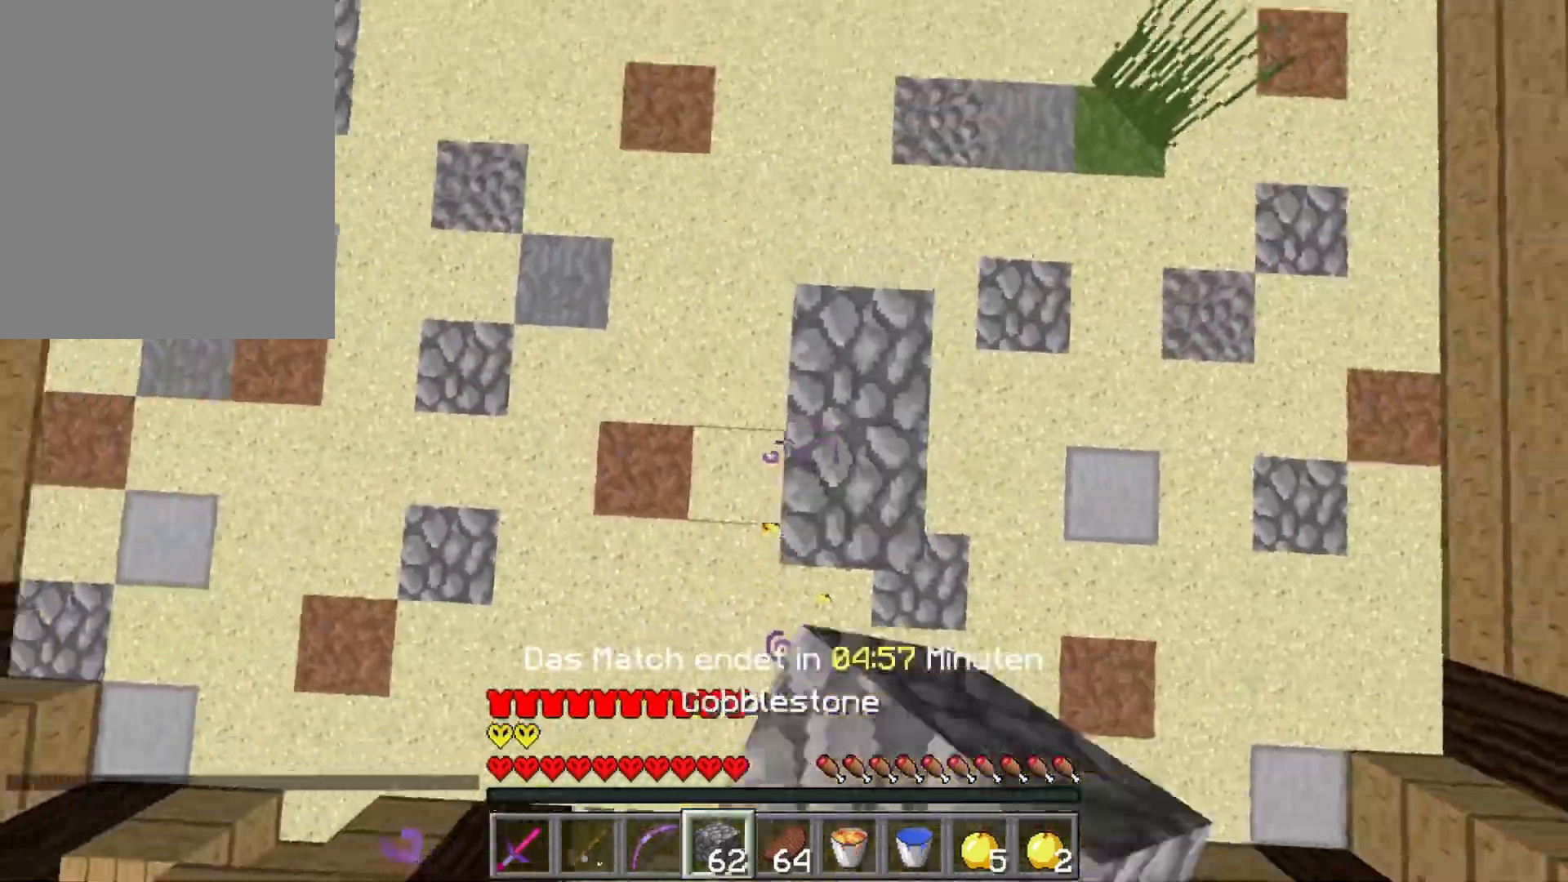
{"keys": ["w"], "mouse": [], "events": [[117, "mouse_right", "down"], [167, "mouse_right", "up"], [200, "mouse_right", "down"], [233, "mouse_right", "up"], [267, "mouse_right", "down"], [300, "a", "down"], [333, "mouse_right", "up"], [367, "mouse_right", "down"], [400, "mouse_right", "up"], [433, "mouse_right", "down"], [483, "a", "up"], [483, "mouse_right", "up"]]}
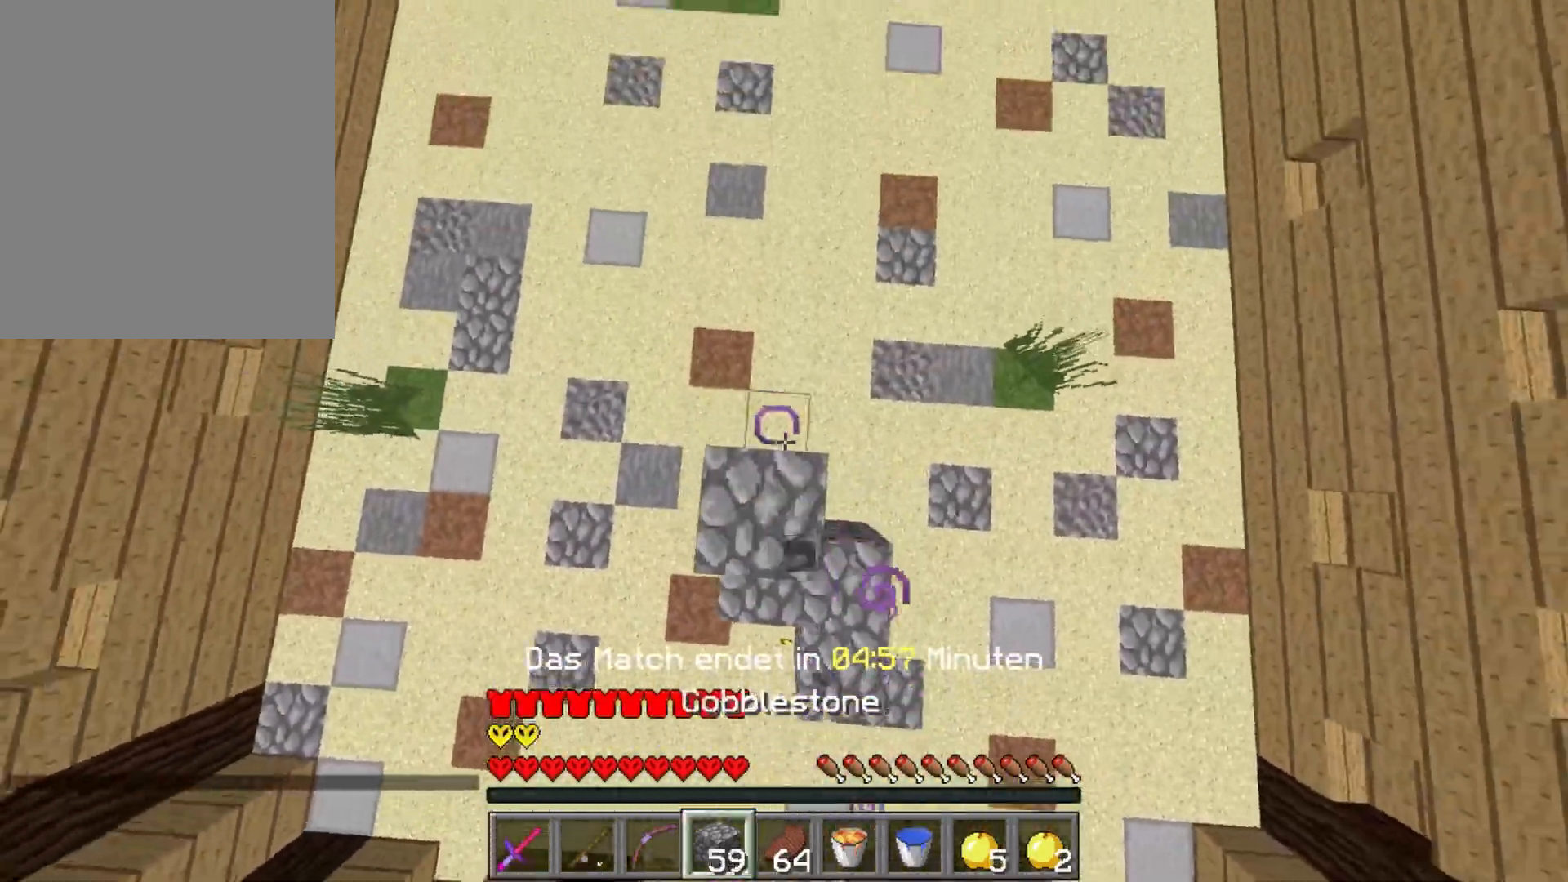
{"keys": ["w"], "mouse": [], "events": [[17, "mouse_right", "down"], [67, "mouse_right", "up"], [83, "mouse_right", "down"], [117, "mouse_right", "up"], [183, "mouse_right", "down"], [250, "mouse_right", "up"], [367, "mouse_right", "down"], [400, "mouse_right", "up"]]}
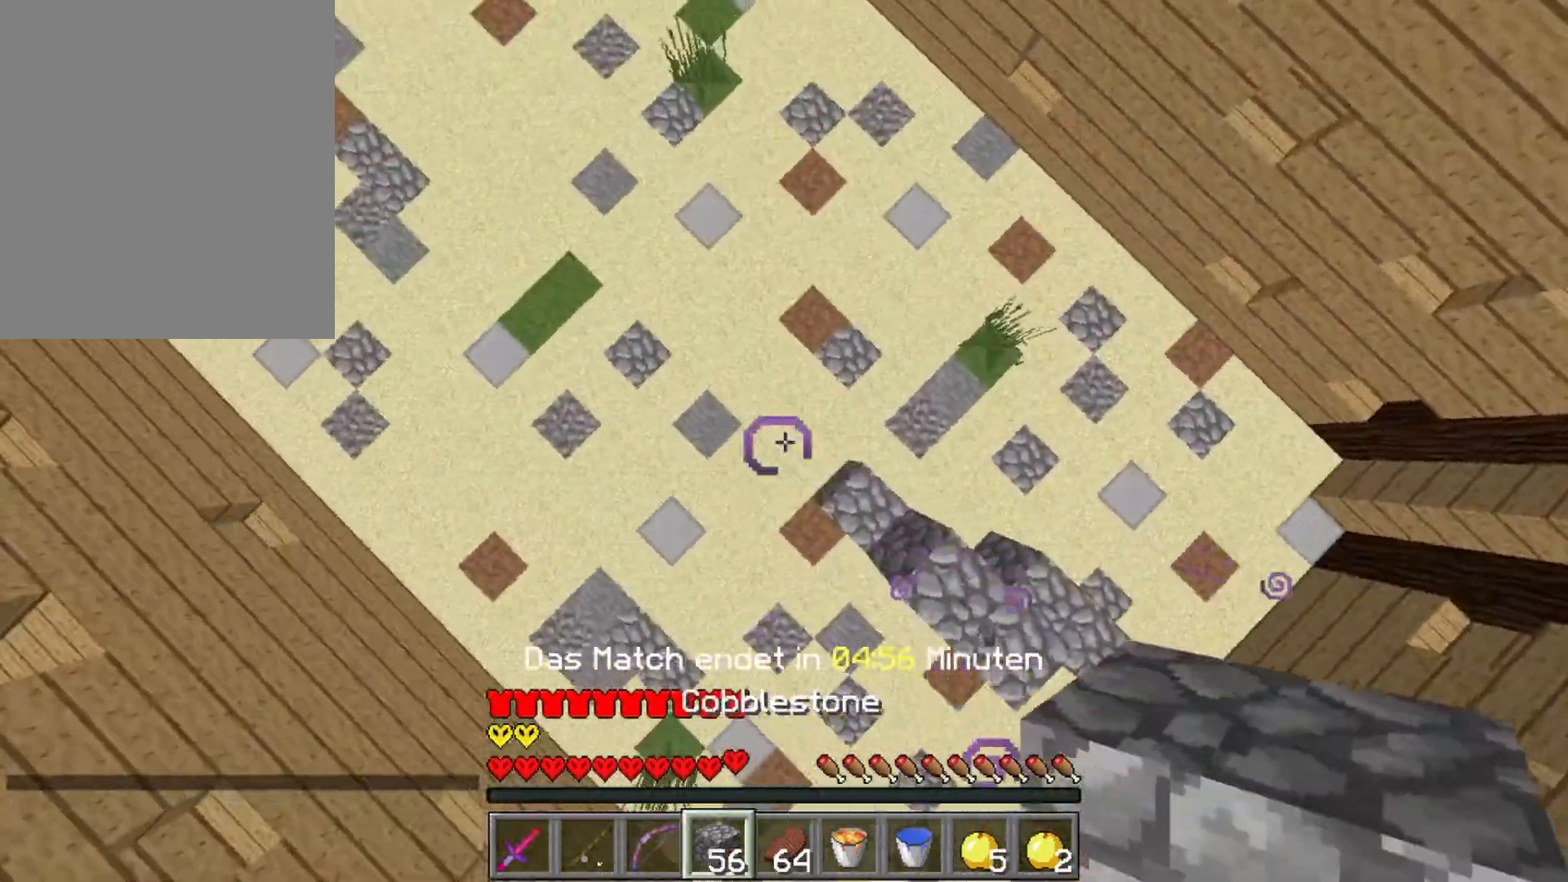
{"keys": ["w"], "mouse": ["right"], "events": [[33, "mouse_right", "down"], [117, "mouse_right", "up"], [267, "mouse_right", "down"], [317, "mouse_right", "up"], [333, "mouse_right", "down"], [400, "mouse_right", "up"], [417, "mouse_right", "down"]]}
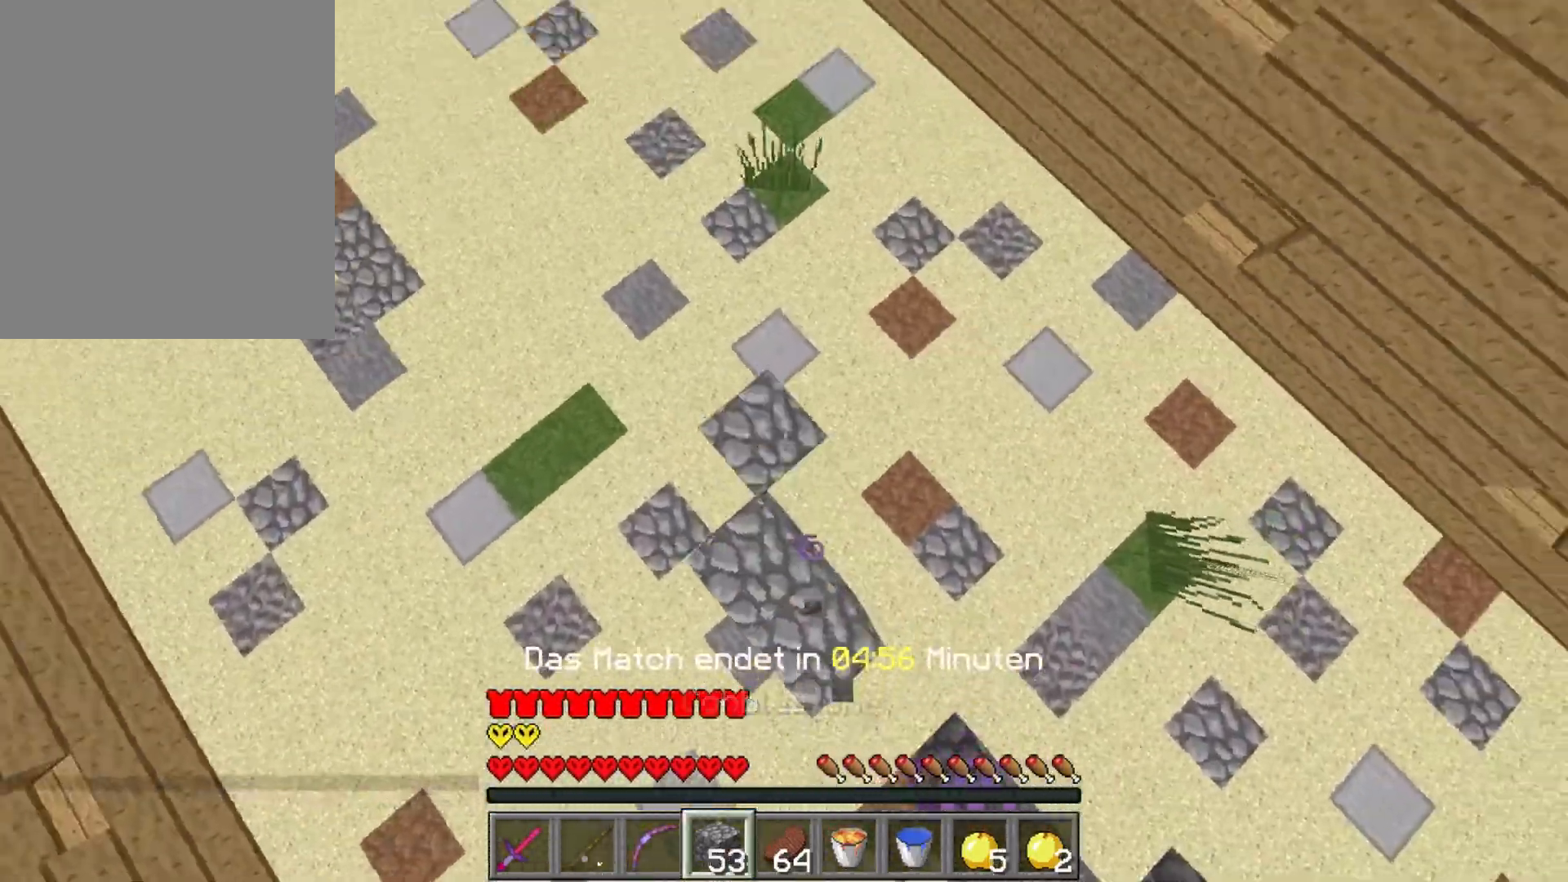
{"keys": ["w"], "mouse": [], "events": [[50, "mouse_right", "up"]]}
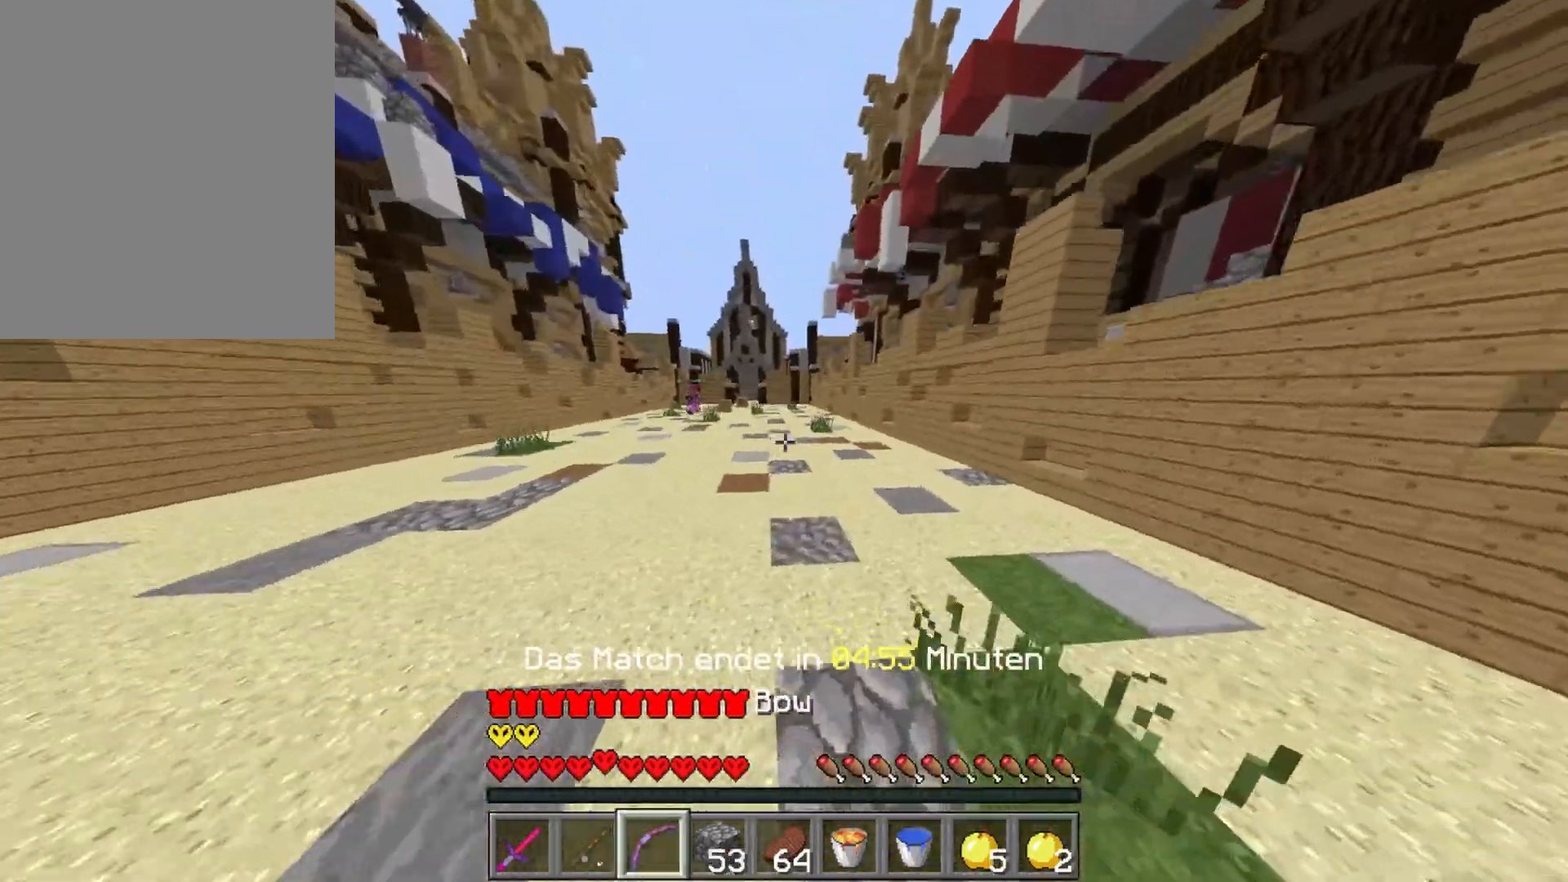
{"keys": ["d", "s"], "mouse": ["right"], "events": [[183, "d", "down"], [217, "mouse_left", "down"], [217, "mouse_right", "down"], [300, "mouse_left", "up"], [300, "w", "up"], [500, "s", "down"]]}
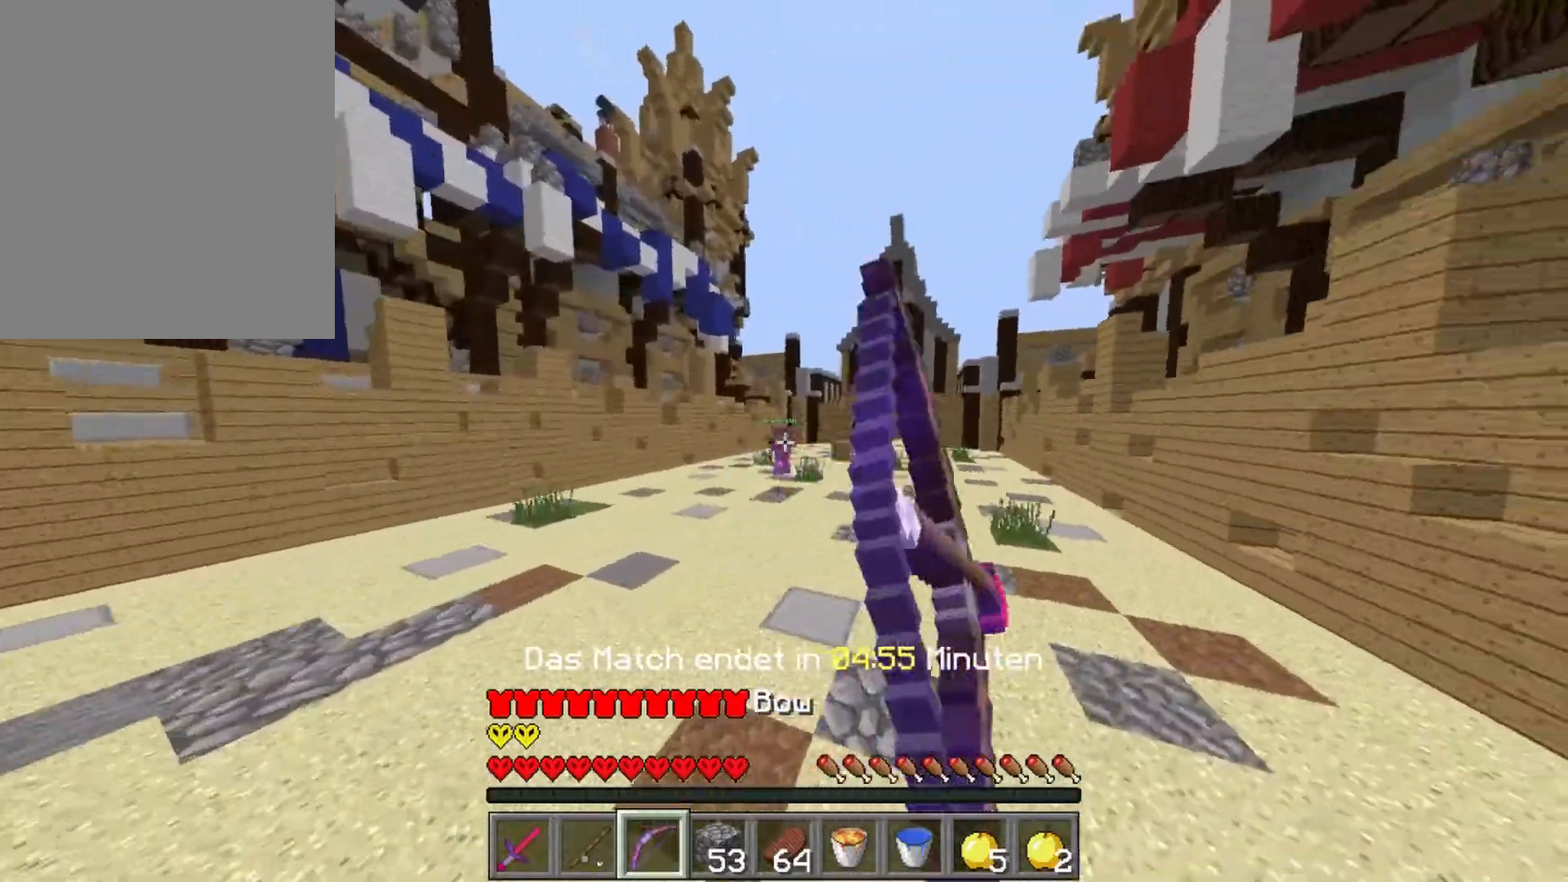
{"keys": ["a"], "mouse": ["right"], "events": [[367, "s", "up"], [417, "mouse_right", "up"], [433, "a", "down"], [450, "d", "up"], [483, "mouse_right", "down"]]}
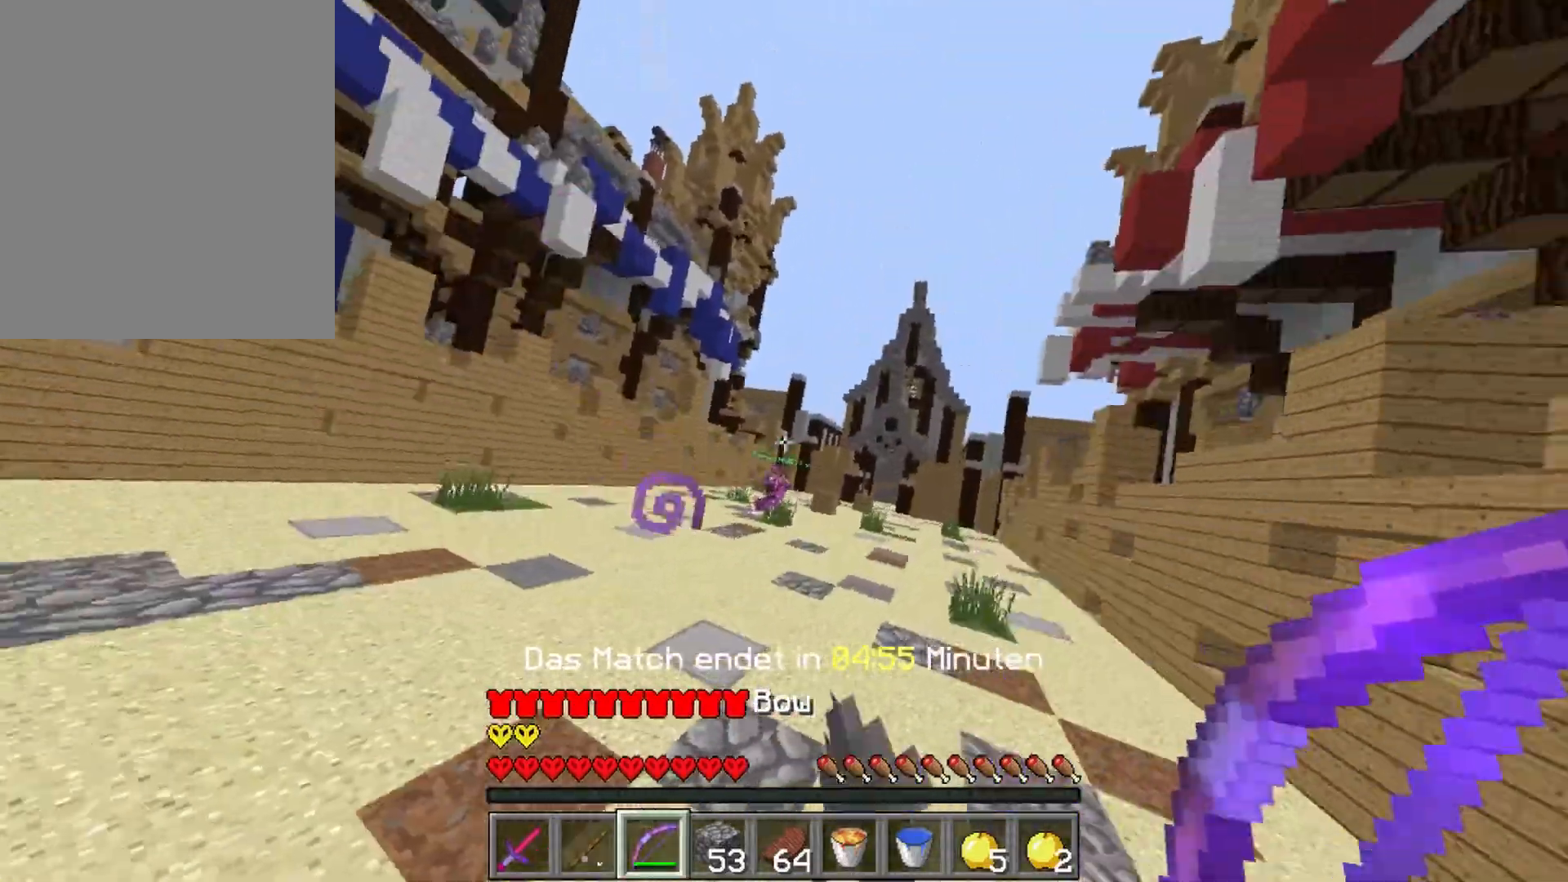
{"keys": ["a"], "mouse": ["right"], "events": [[50, "w", "down"], [433, "w", "up"]]}
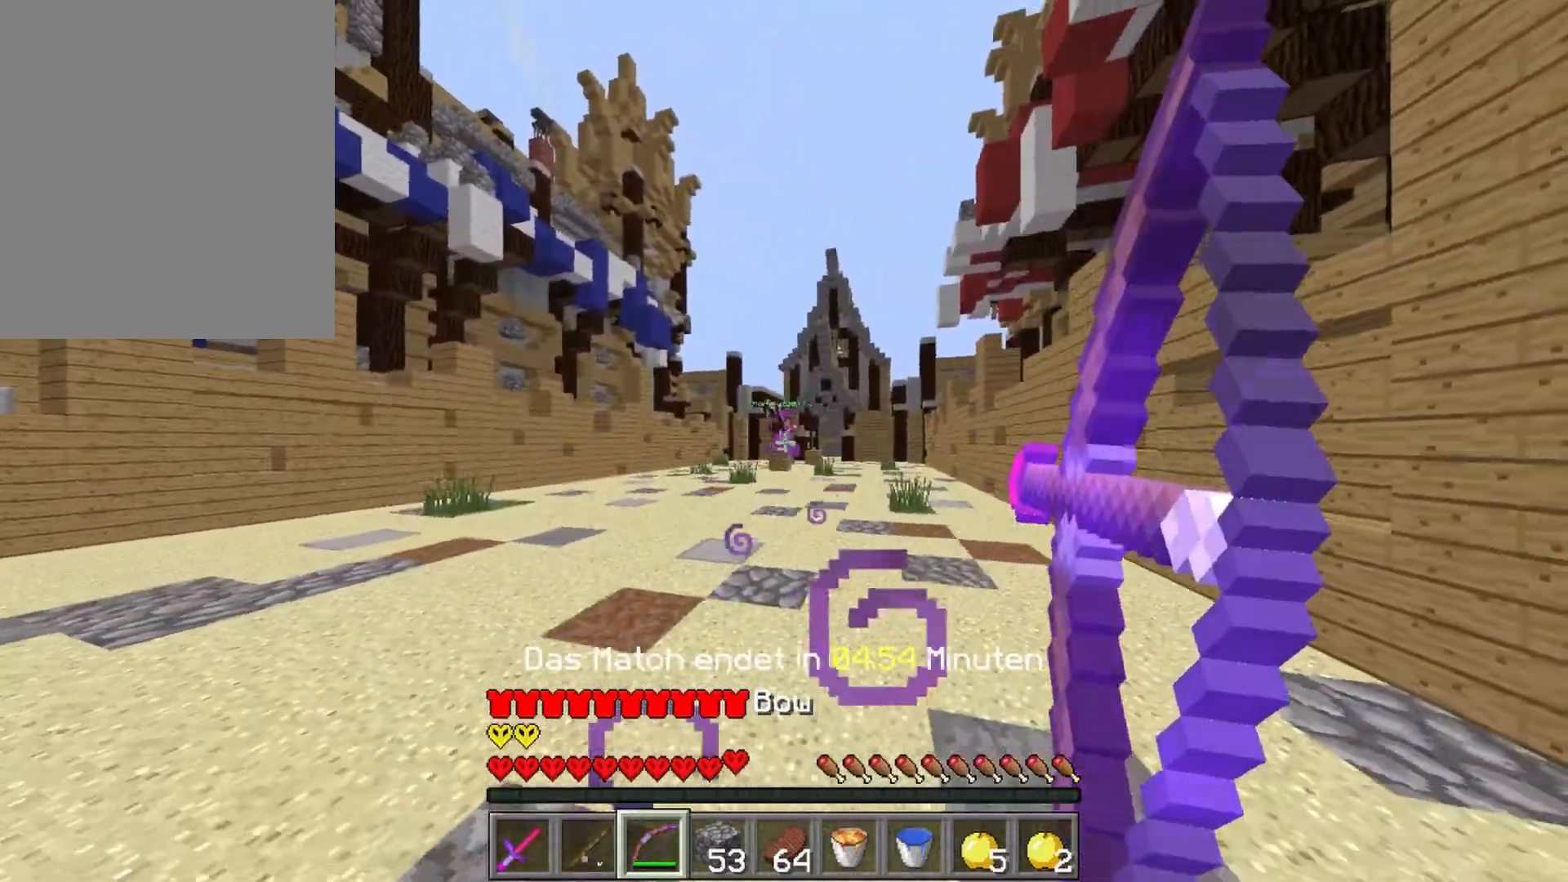
{"keys": ["a", "w"], "mouse": ["right"], "events": [[150, "w", "down"], [183, "mouse_right", "up"], [283, "mouse_right", "down"]]}
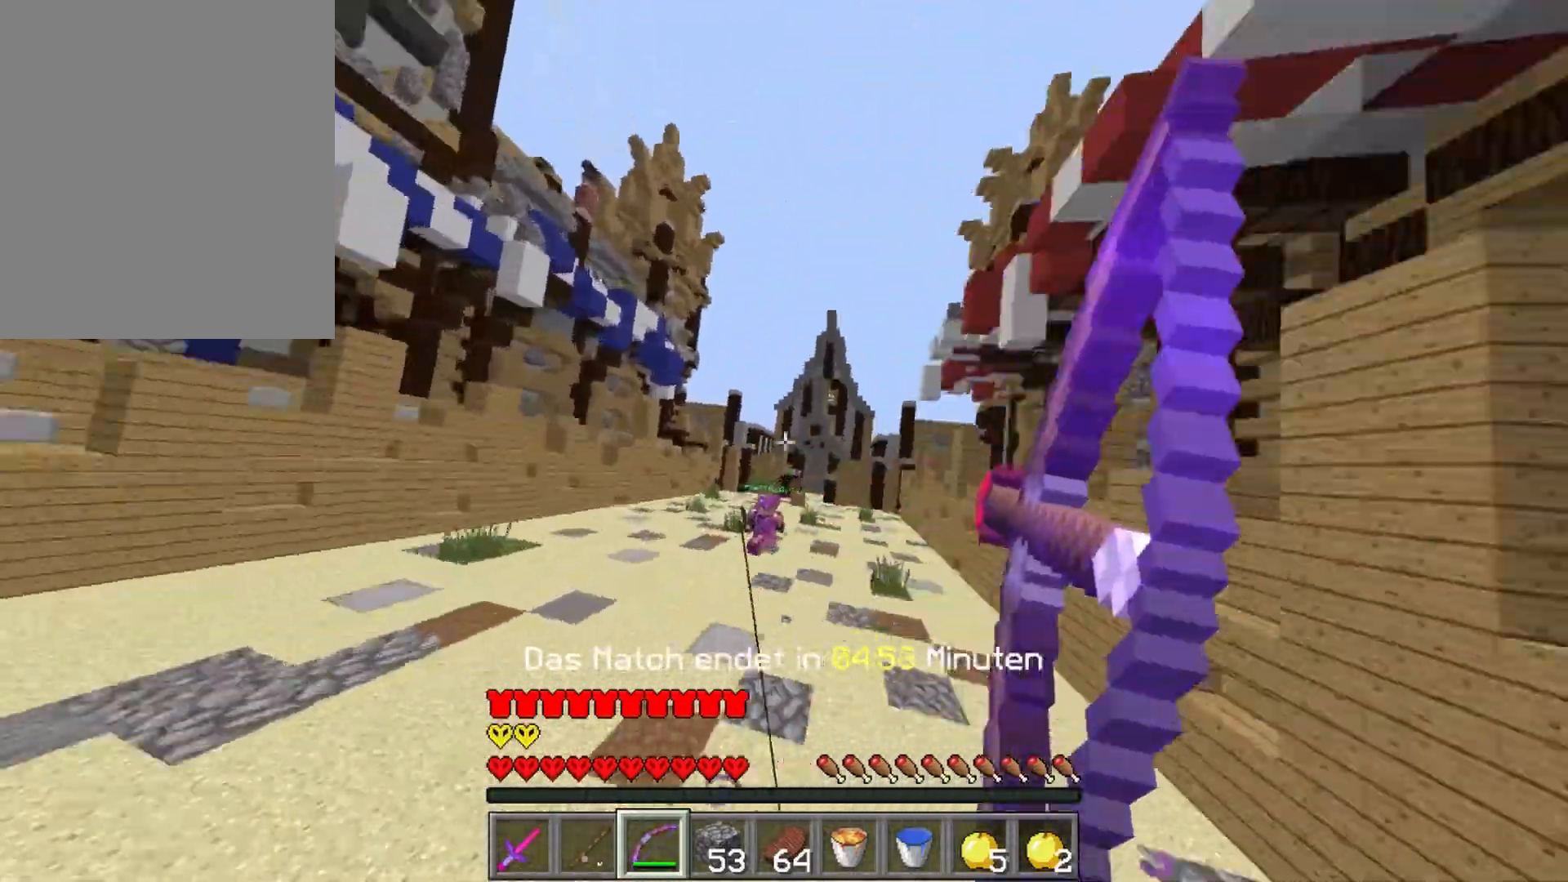
{"keys": ["s"], "mouse": ["right"], "events": [[33, "w", "up"], [250, "s", "down"], [467, "a", "up"]]}
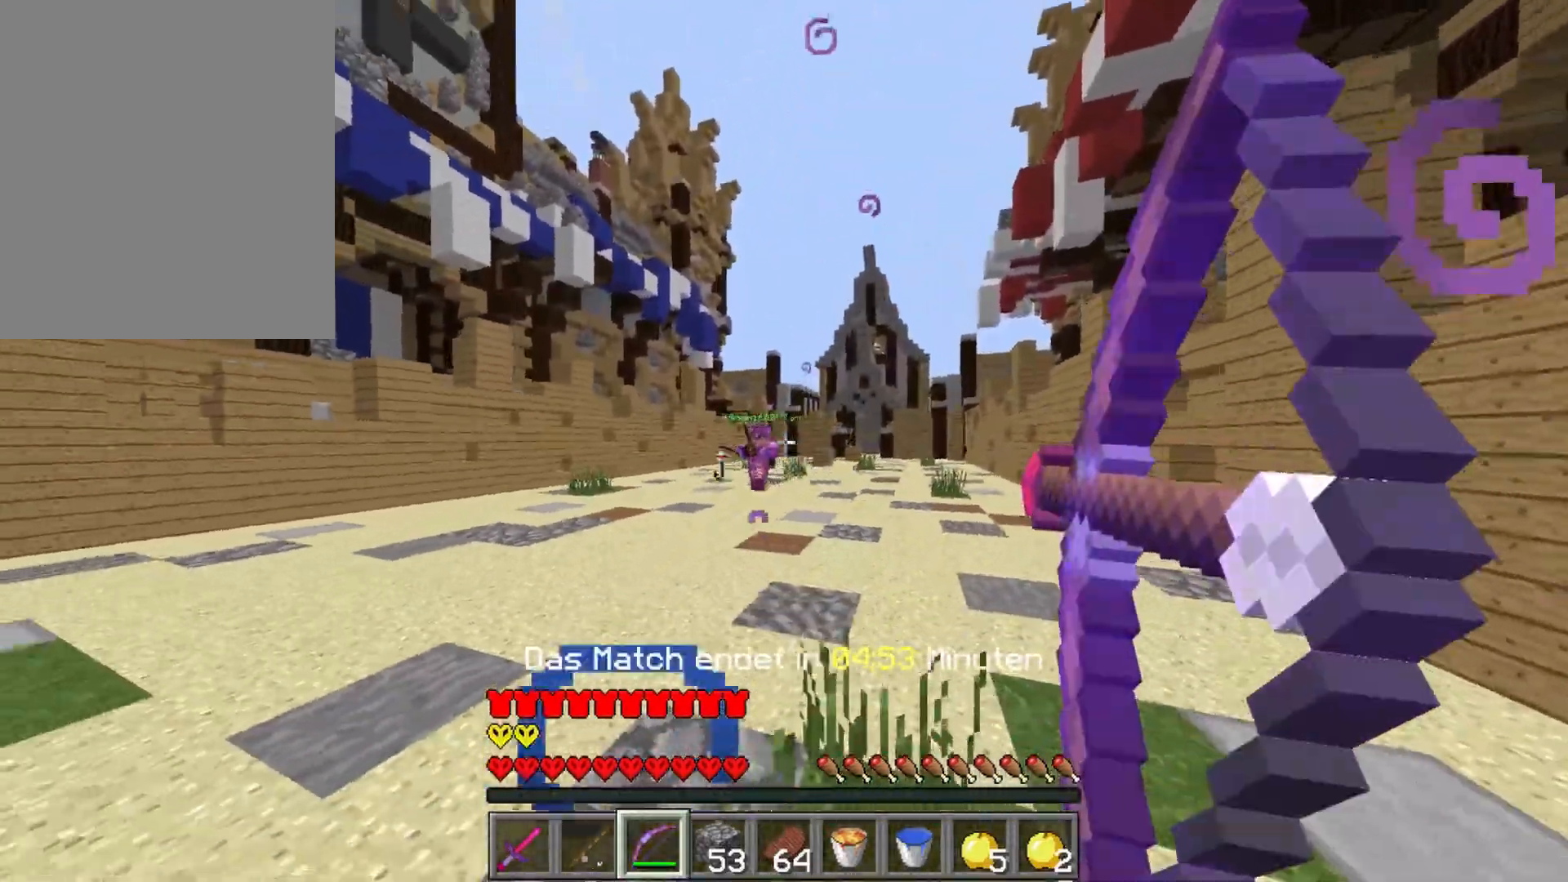
{"keys": ["d", "s"], "mouse": ["right"], "events": [[17, "d", "down"], [17, "mouse_right", "up"], [83, "mouse_right", "down"]]}
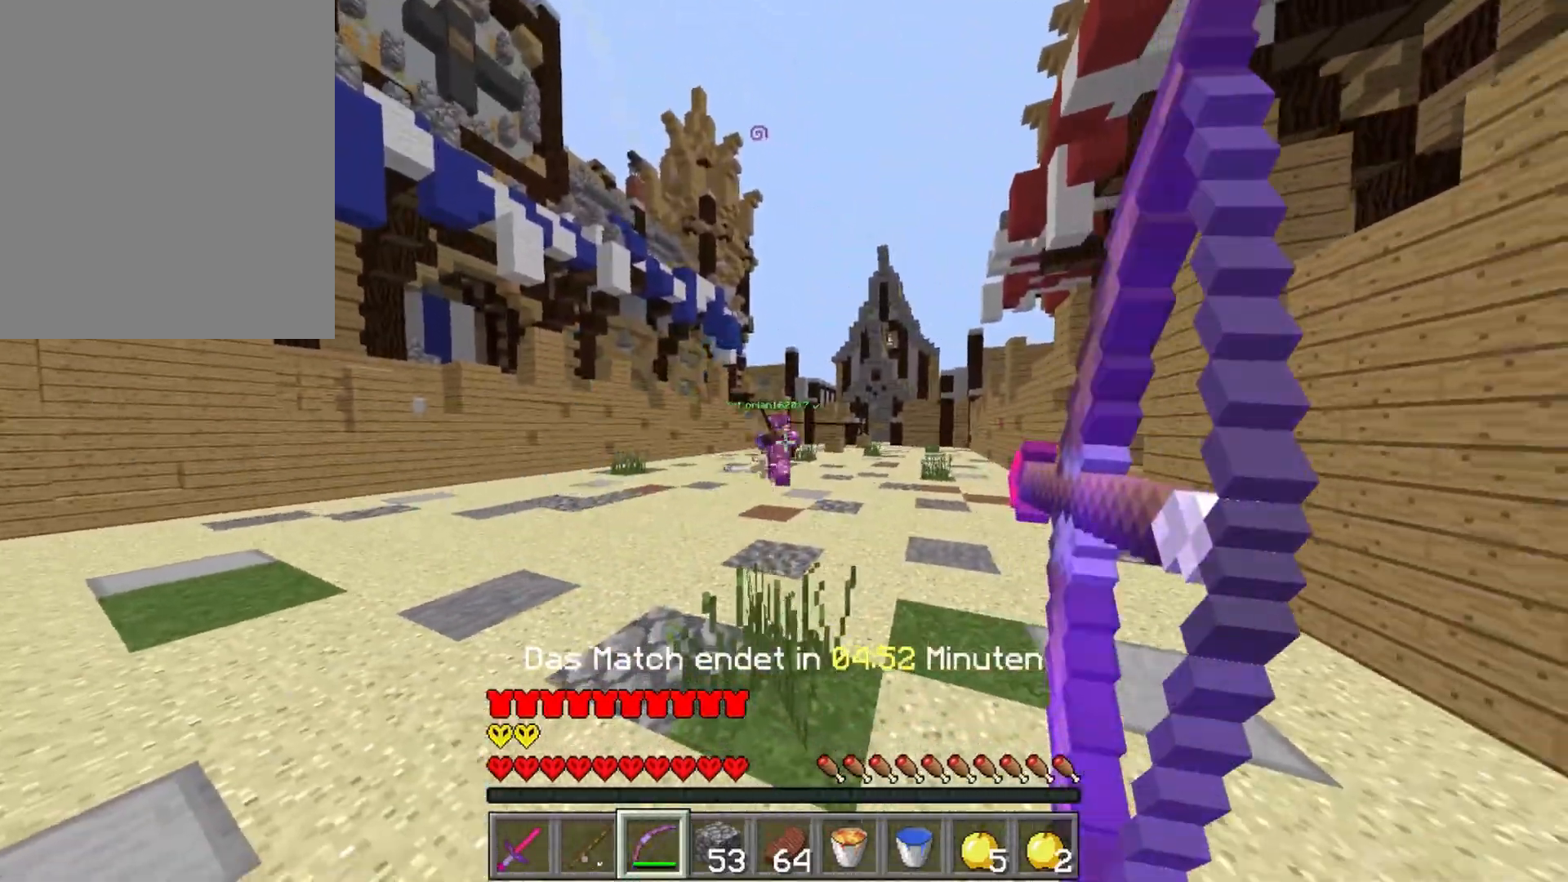
{"keys": ["d", "s"], "mouse": ["right"], "events": [[333, "mouse_left", "down"], [333, "mouse_right", "up"], [433, "mouse_right", "down"], [467, "mouse_left", "up"]]}
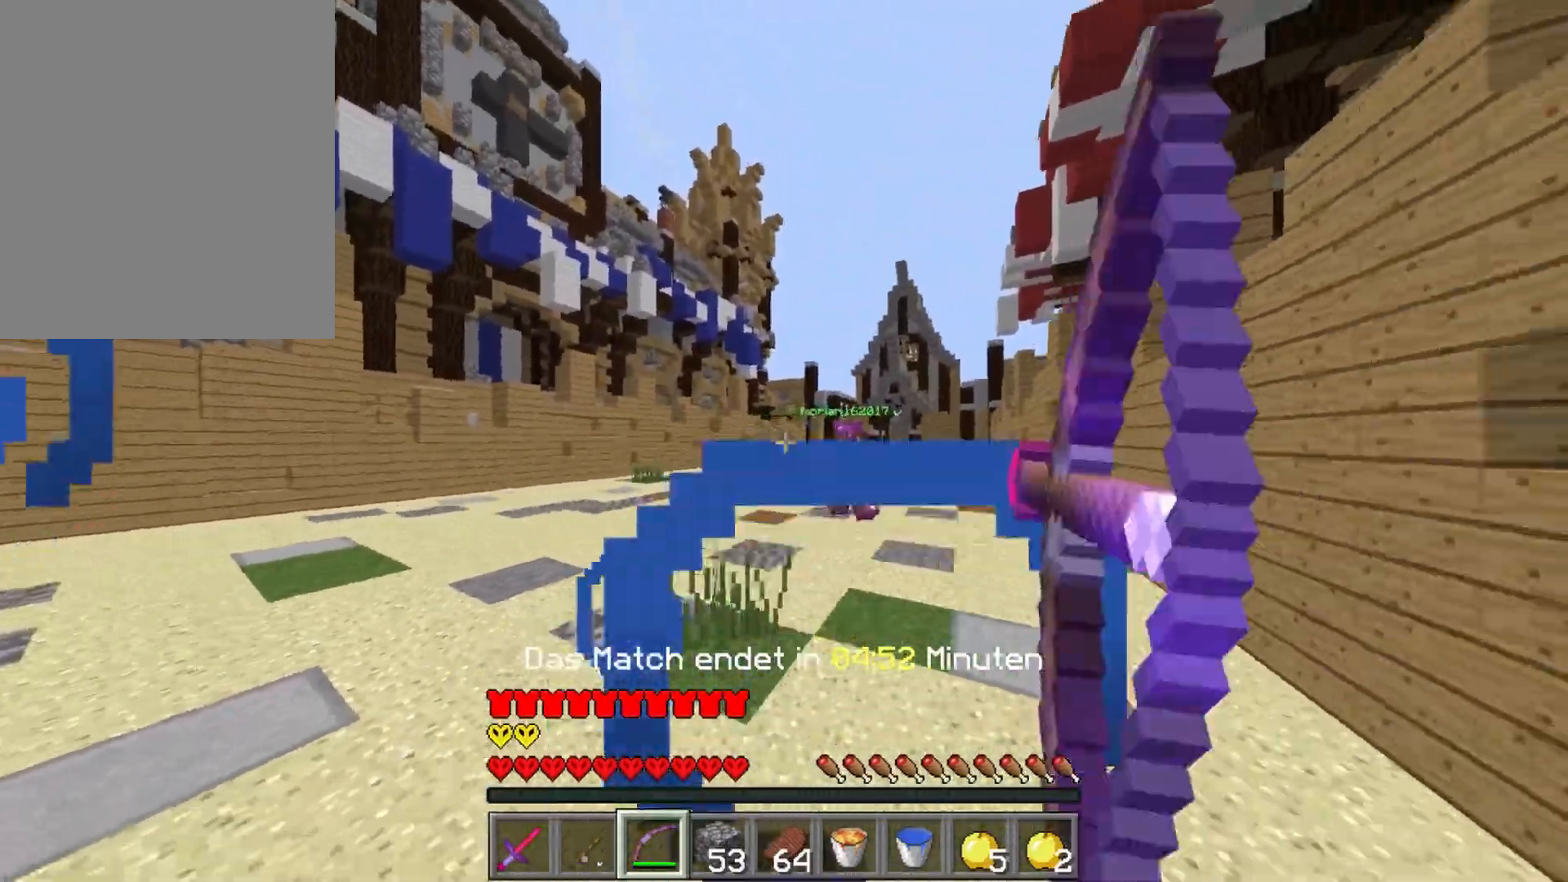
{"keys": ["w"], "mouse": [], "events": [[200, "a", "down"], [283, "d", "up"], [300, "s", "up"], [367, "mouse_right", "up"], [417, "w", "down"], [483, "a", "up"]]}
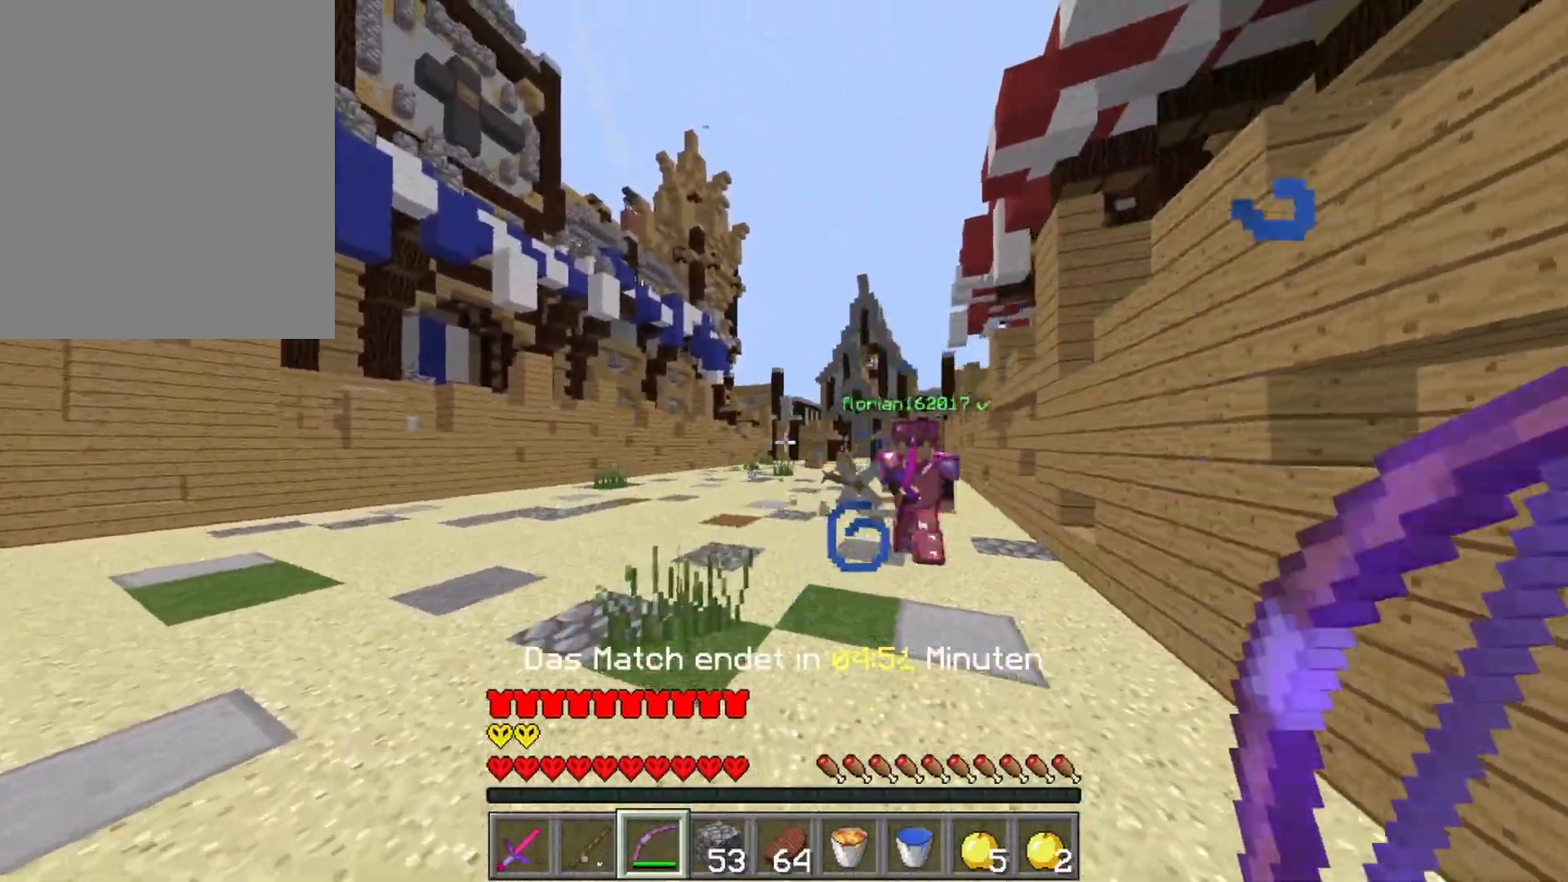
{"keys": ["a", "w"], "mouse": ["left", "right"], "events": [[217, "mouse_left", "down"], [267, "mouse_left", "up"], [333, "mouse_left", "down"], [383, "a", "down"], [417, "mouse_left", "up"], [483, "mouse_left", "down"], [483, "mouse_right", "down"]]}
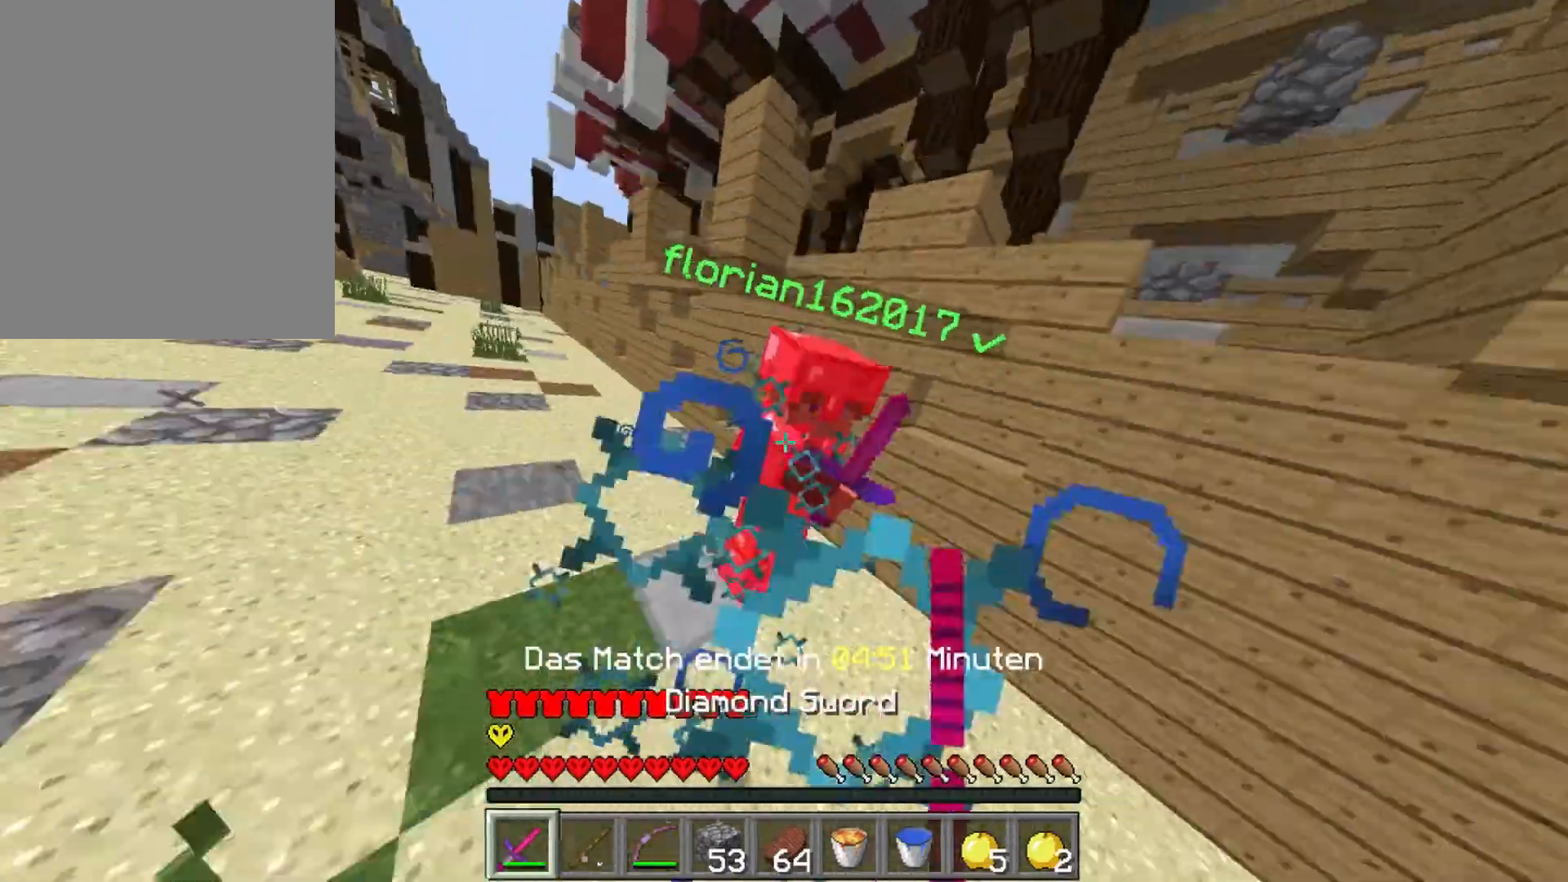
{"keys": ["a", "w"], "mouse": [], "events": [[33, "mouse_left", "up"], [33, "mouse_right", "up"], [100, "mouse_left", "down"], [117, "mouse_right", "down"], [150, "mouse_right", "up"], [200, "mouse_left", "up"], [267, "mouse_left", "down"], [267, "w", "up"], [317, "w", "down"], [333, "mouse_left", "up"], [400, "mouse_left", "down"], [483, "mouse_left", "up"]]}
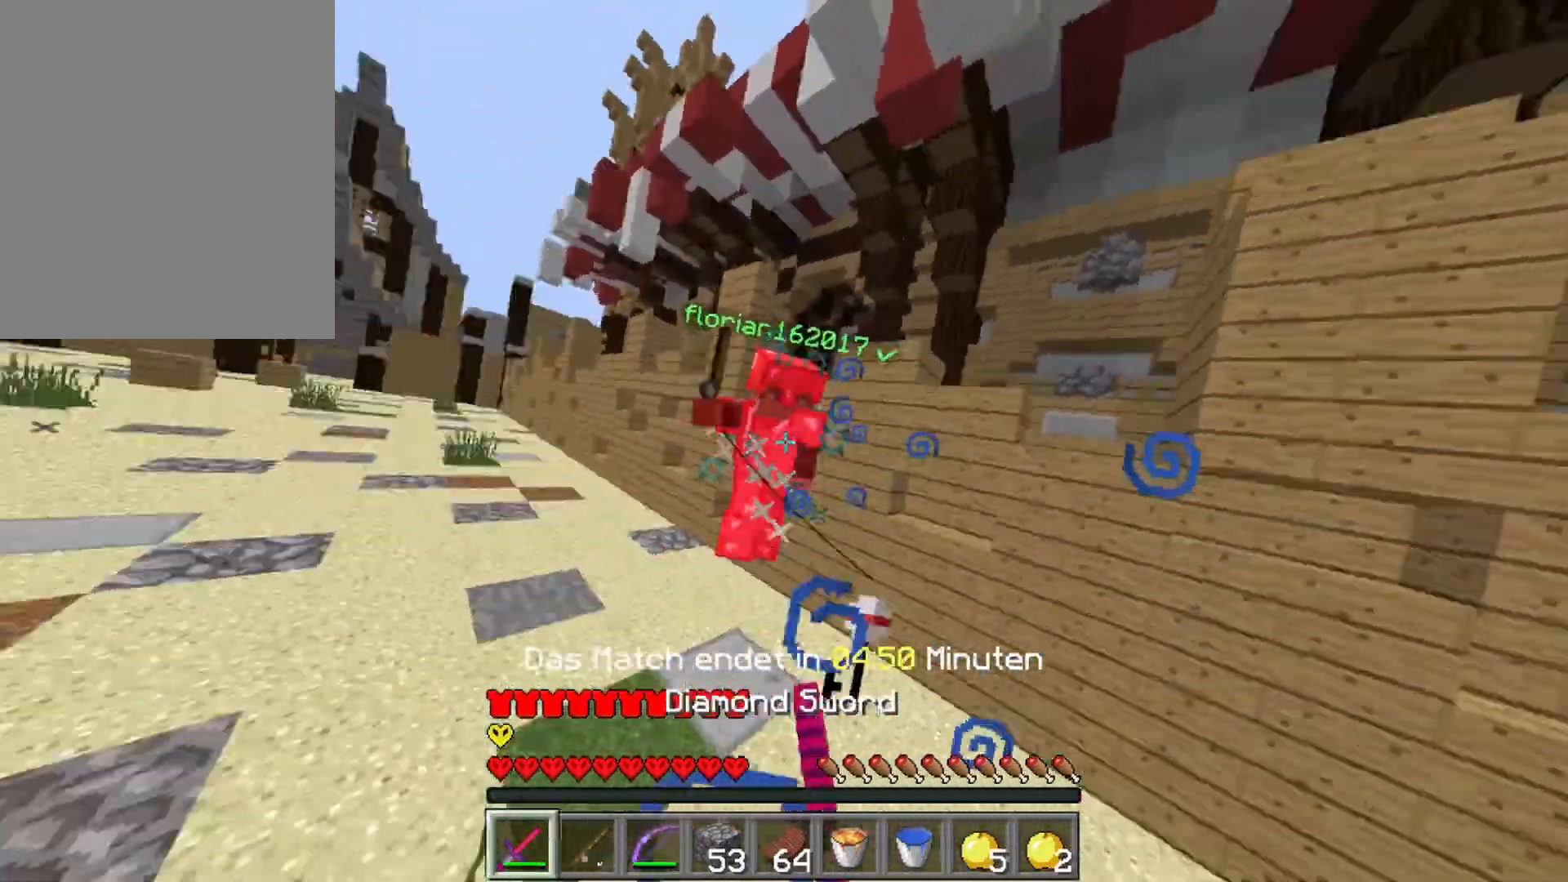
{"keys": ["d"], "mouse": [], "events": [[50, "mouse_left", "down"], [100, "mouse_left", "up"], [167, "mouse_left", "down"], [217, "a", "up"], [250, "d", "down"], [267, "mouse_left", "up"], [267, "w", "up"], [400, "mouse_right", "down"], [467, "mouse_right", "up"]]}
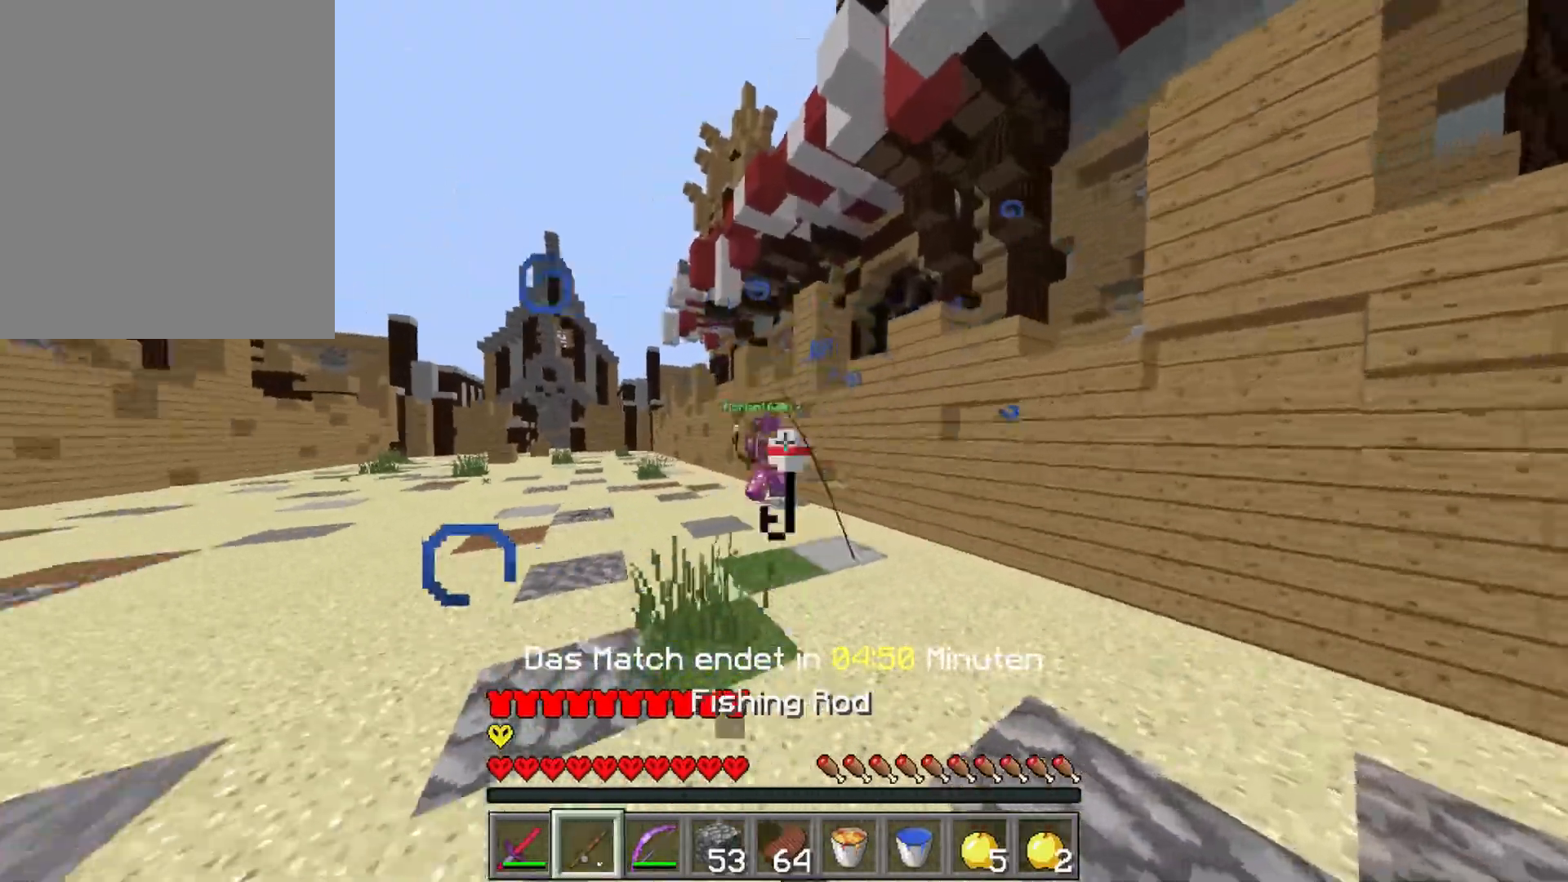
{"keys": ["a", "w"], "mouse": [], "events": [[50, "d", "up"], [50, "w", "down"], [67, "a", "down"], [117, "mouse_right", "down"], [183, "mouse_right", "up"], [250, "mouse_right", "down"], [333, "mouse_right", "up"]]}
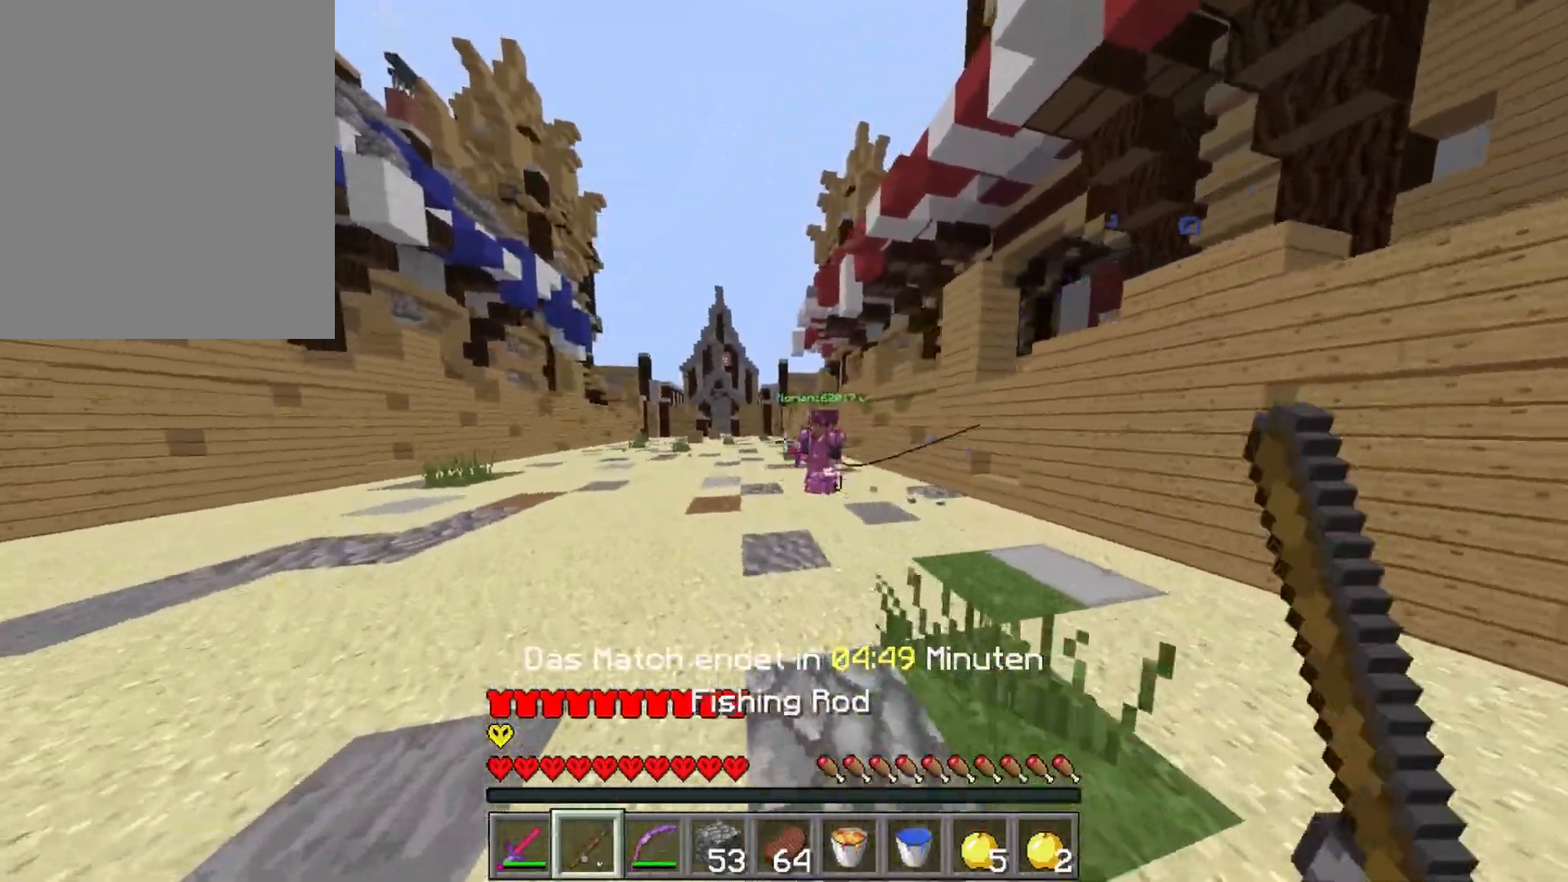
{"keys": ["w"], "mouse": ["left", "right"], "events": [[17, "d", "down"], [33, "a", "up"], [150, "mouse_left", "down"], [217, "mouse_left", "up"], [300, "d", "up"], [300, "mouse_left", "down"], [383, "mouse_left", "up"], [450, "mouse_left", "down"], [467, "mouse_right", "down"]]}
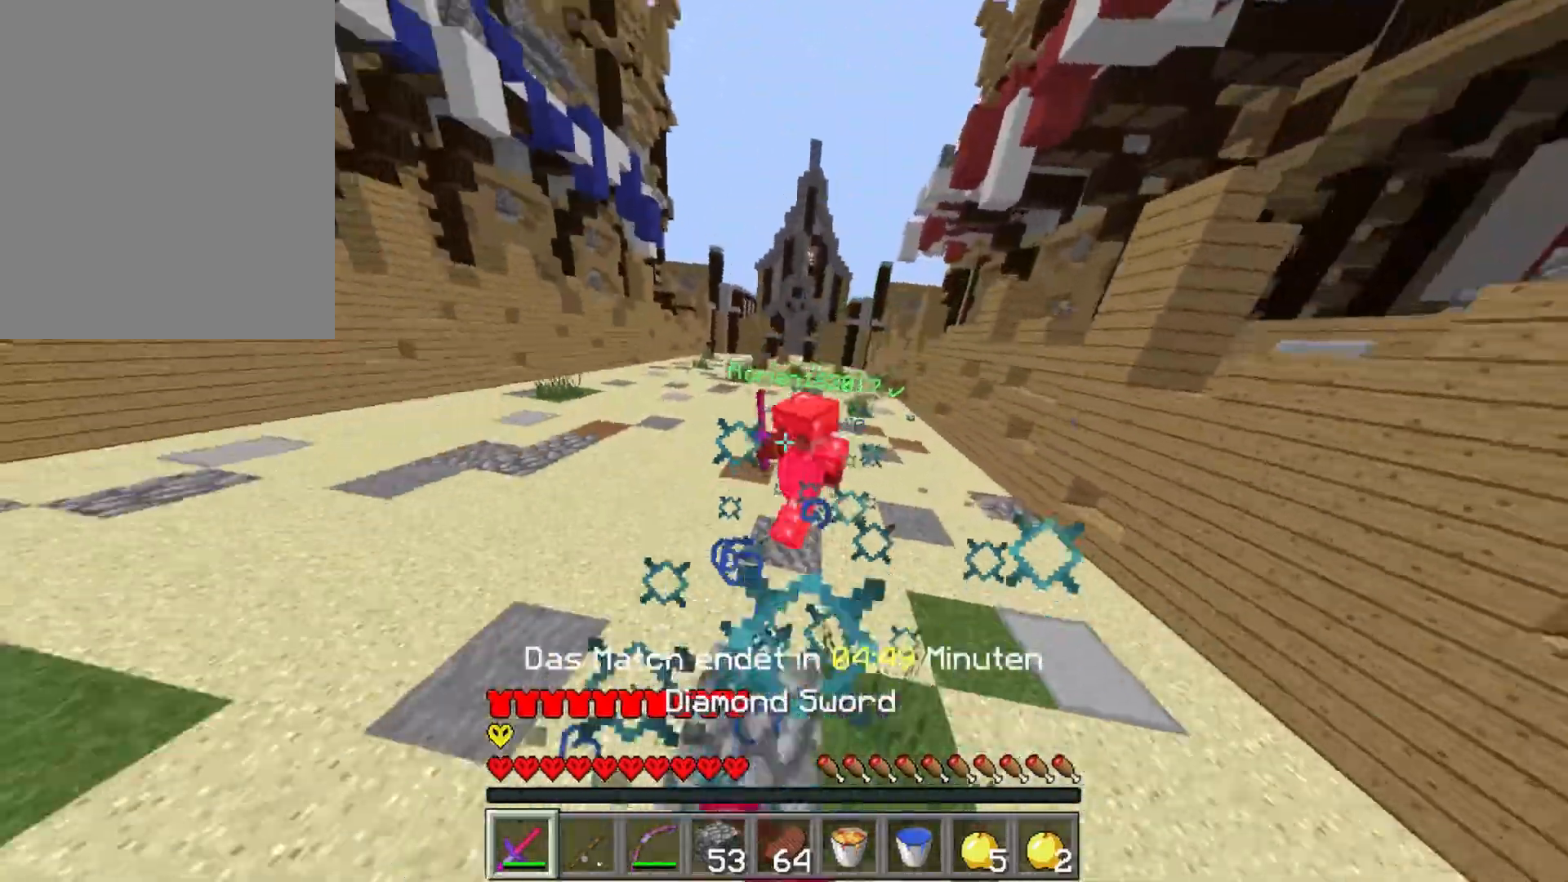
{"keys": ["a", "w"], "mouse": [], "events": [[17, "a", "down"], [50, "mouse_left", "up"], [67, "mouse_left", "down"], [100, "mouse_right", "up"], [133, "mouse_left", "up"], [183, "w", "up"], [333, "w", "down"]]}
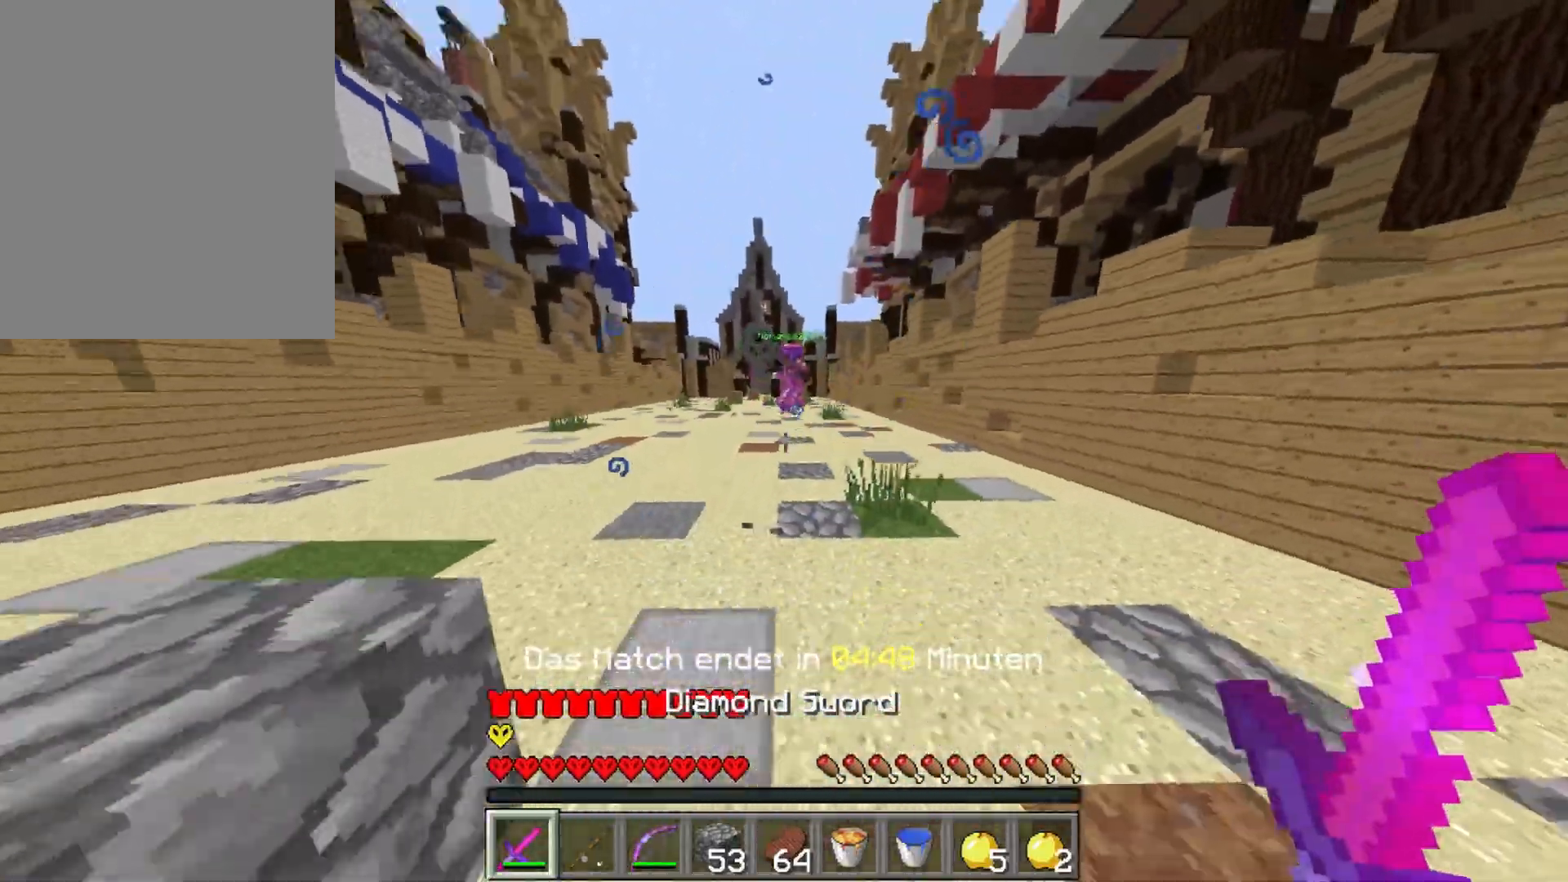
{"keys": ["a", "w"], "mouse": [], "events": [[317, "a", "up"], [483, "a", "down"]]}
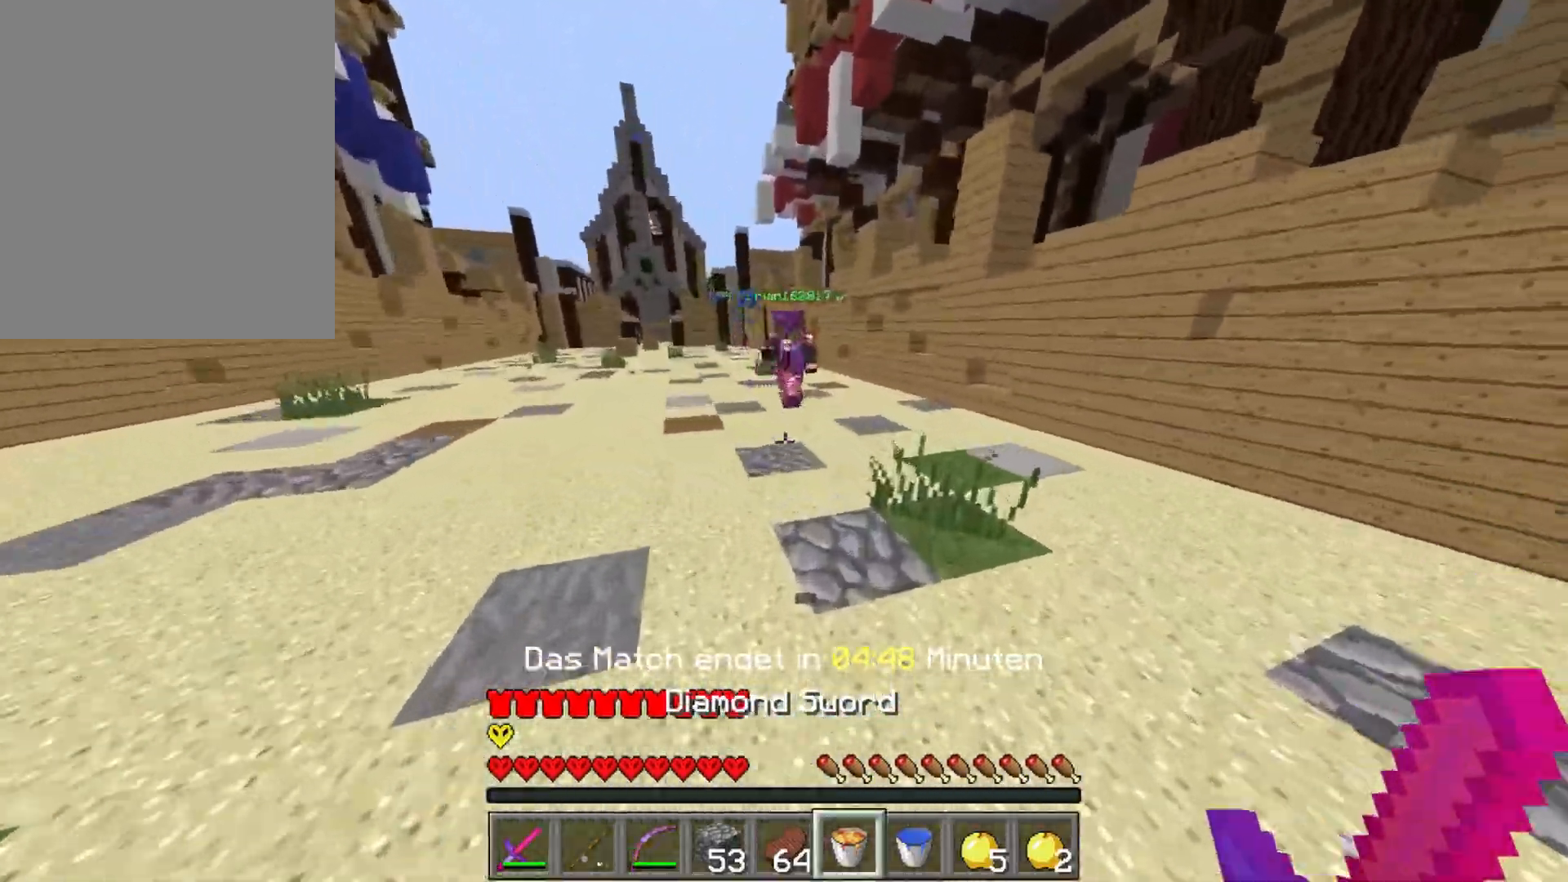
{"keys": ["a", "w"], "mouse": [], "events": [[33, "w", "up"], [50, "mouse_right", "down"], [117, "mouse_right", "up"], [117, "s", "down"], [300, "s", "up"], [317, "mouse_right", "down"], [400, "mouse_right", "up"], [400, "w", "down"]]}
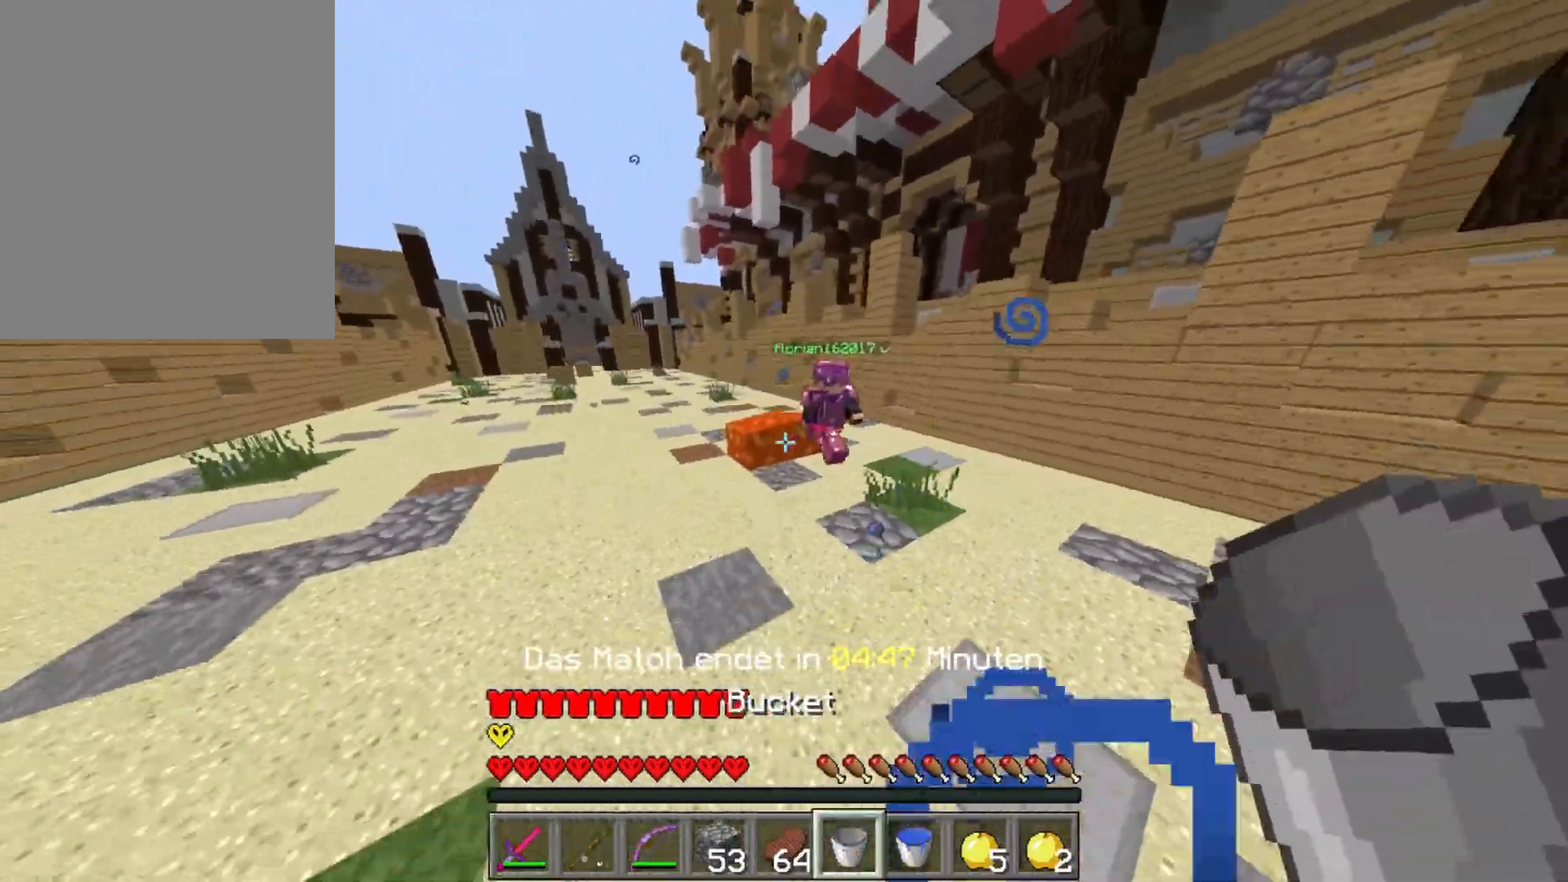
{"keys": ["w"], "mouse": ["left"], "events": [[67, "a", "up"], [67, "mouse_right", "down"], [150, "mouse_right", "up"], [267, "mouse_left", "down"], [383, "mouse_left", "up"], [433, "mouse_left", "down"]]}
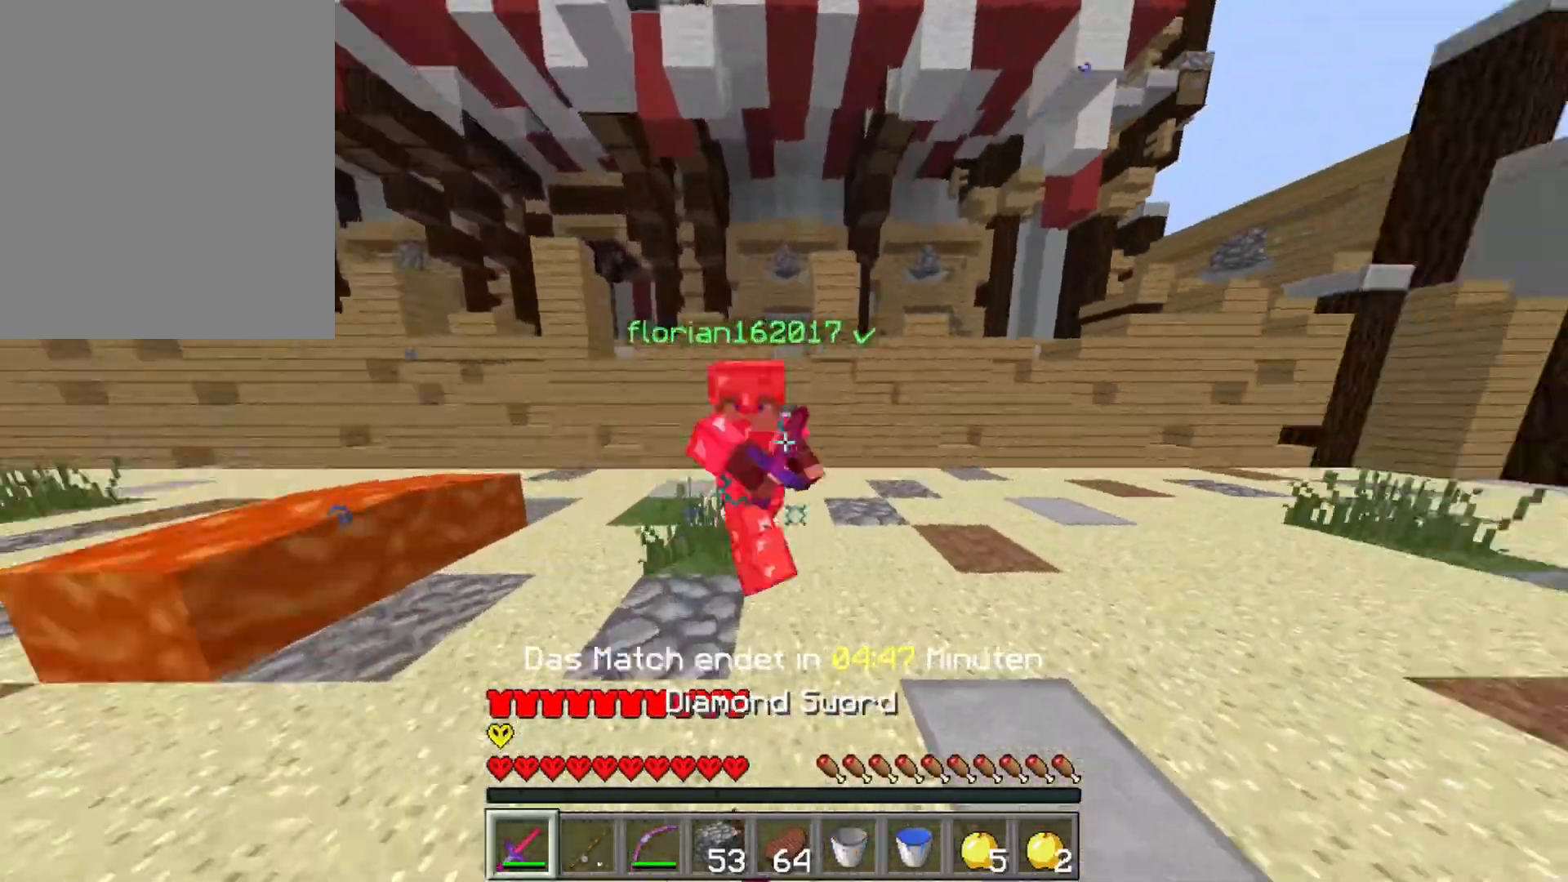
{"keys": ["d"], "mouse": ["right"], "events": [[33, "mouse_left", "up"], [100, "mouse_left", "down"], [167, "mouse_left", "up"], [233, "mouse_left", "down"], [317, "mouse_left", "up"], [333, "d", "down"], [350, "w", "up"], [467, "mouse_right", "down"]]}
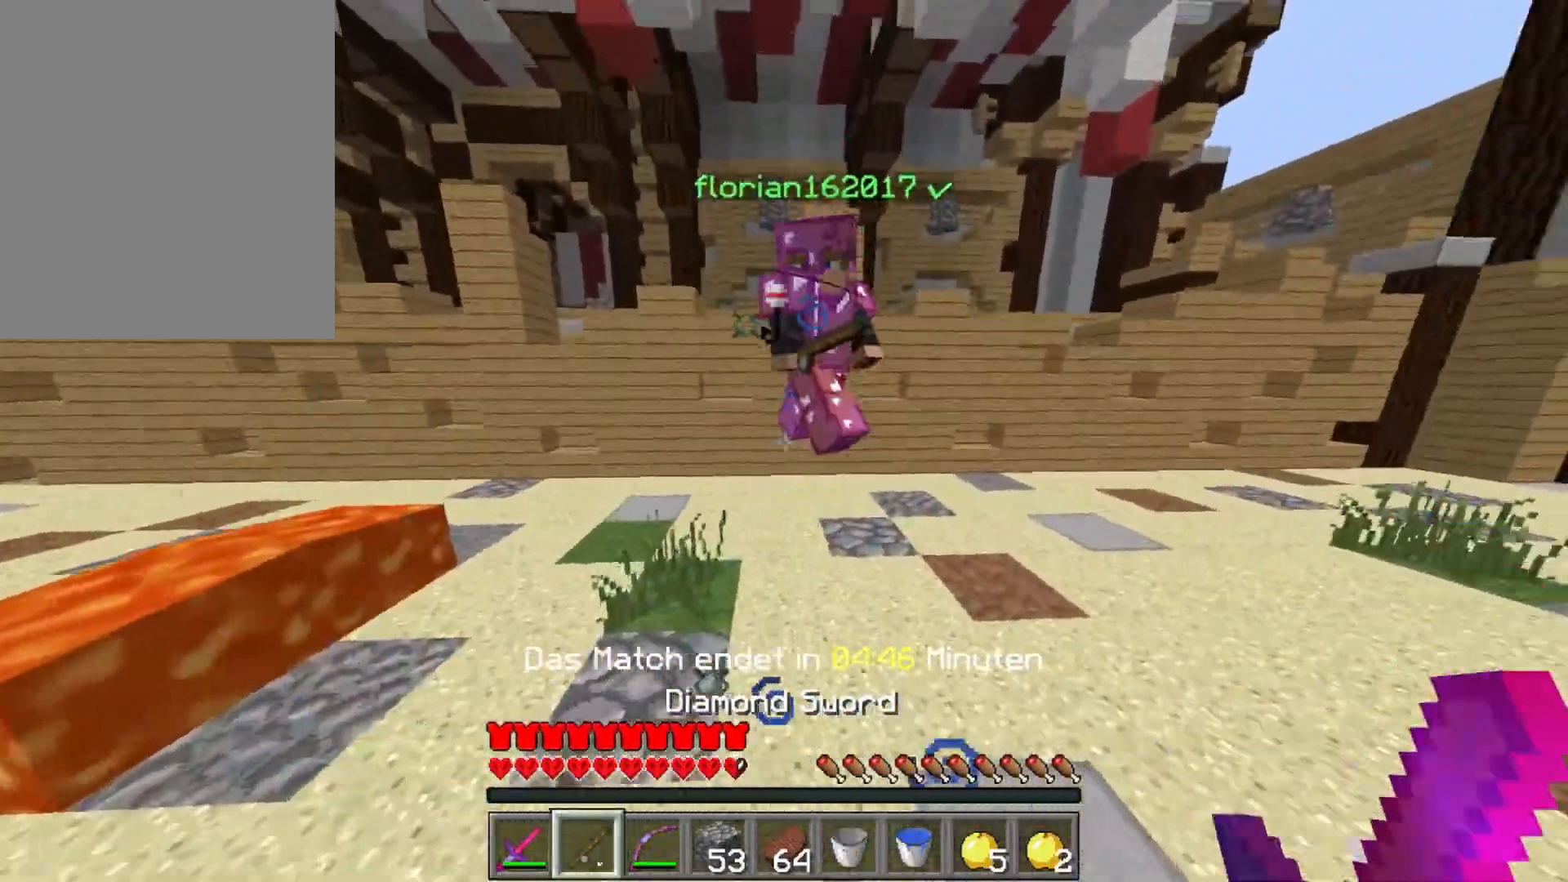
{"keys": ["w"], "mouse": [], "events": [[67, "mouse_right", "up"], [117, "mouse_right", "down"], [133, "w", "down"], [167, "d", "up"], [233, "mouse_right", "up"]]}
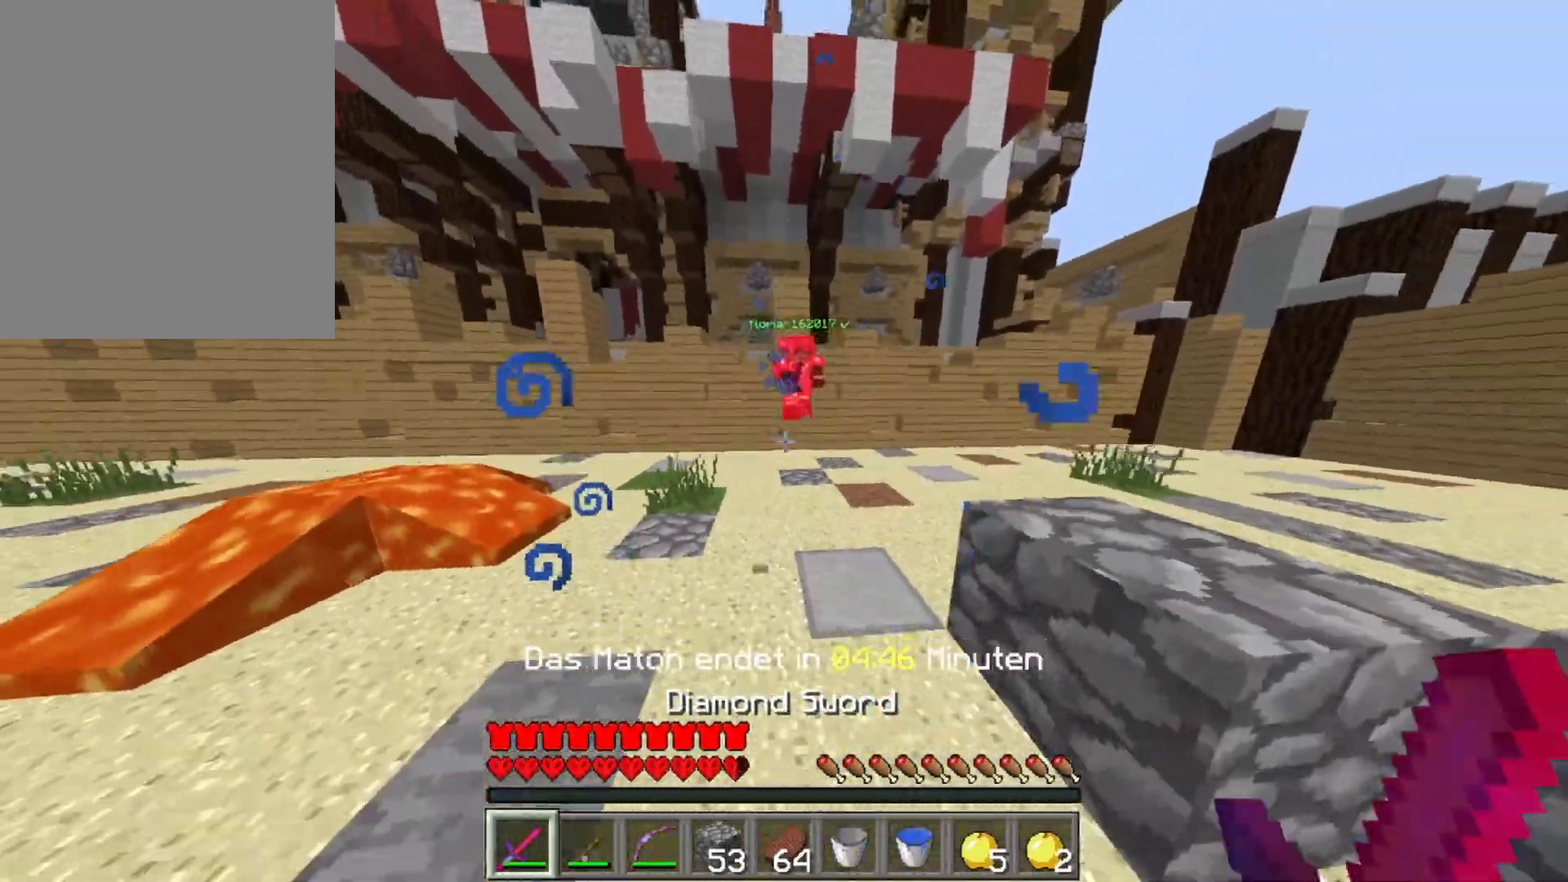
{"keys": ["d", "w"], "mouse": ["left"], "events": [[117, "d", "down"], [283, "mouse_left", "down"], [383, "mouse_left", "up"], [450, "mouse_left", "down"]]}